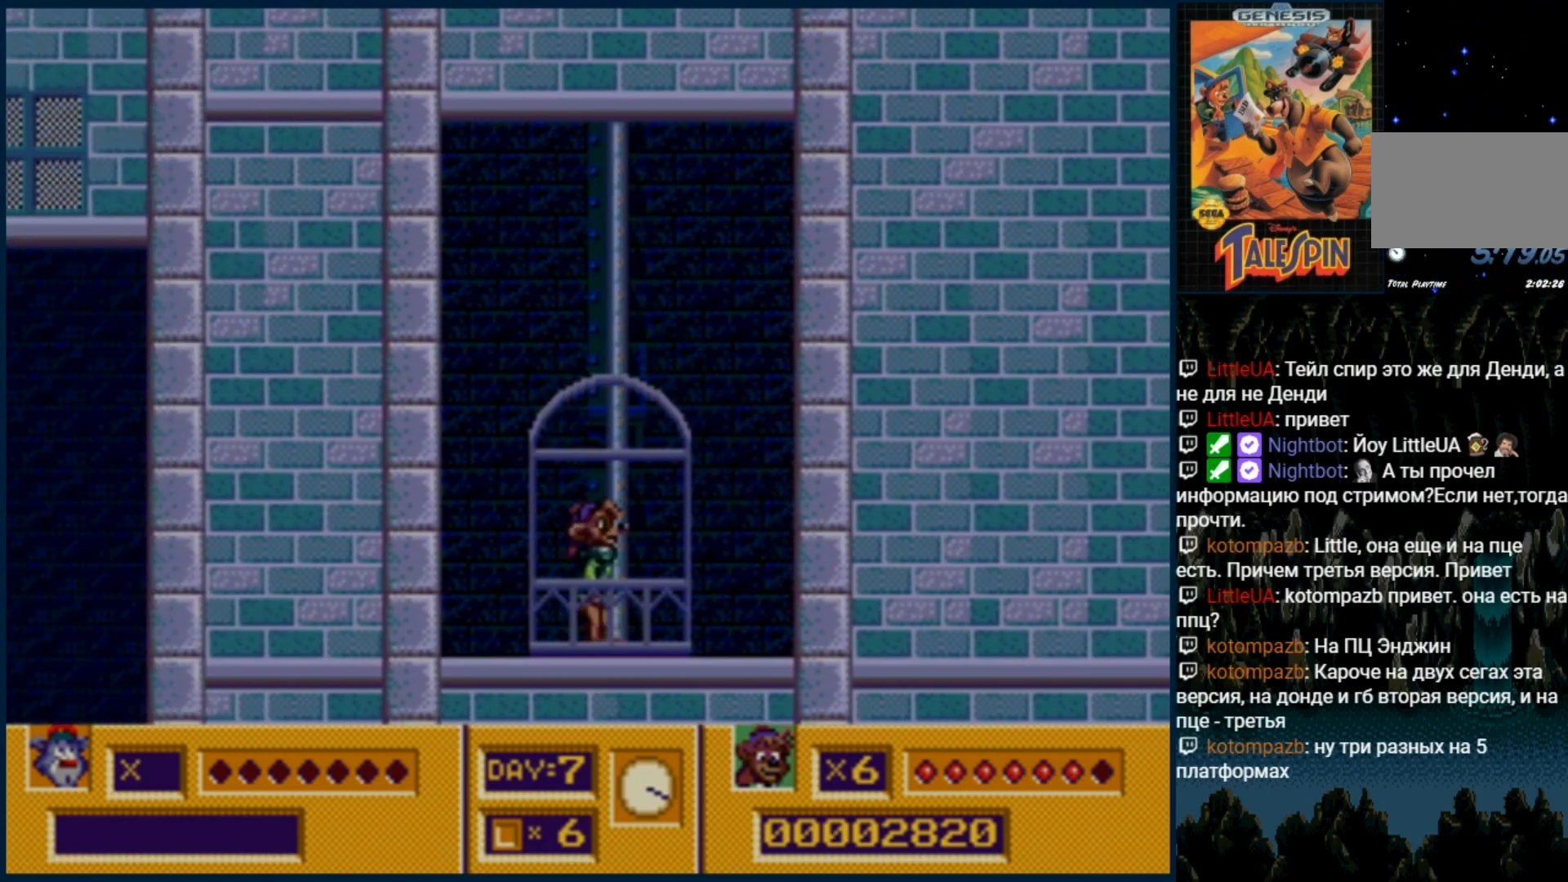
Gameplay with a controller (Xbox layout); each line is a JSON object with the inputs held at the frame after it (dt_ms = milliseconds from this image to that frame). "events" lists button and stick changes between this image and that frame as [ms after this image, input, new state], when the widget could be followed in between. Not read: L1 L2 L3 R1 R2 R3.
{"dt_ms": 500, "buttons": [], "events": []}
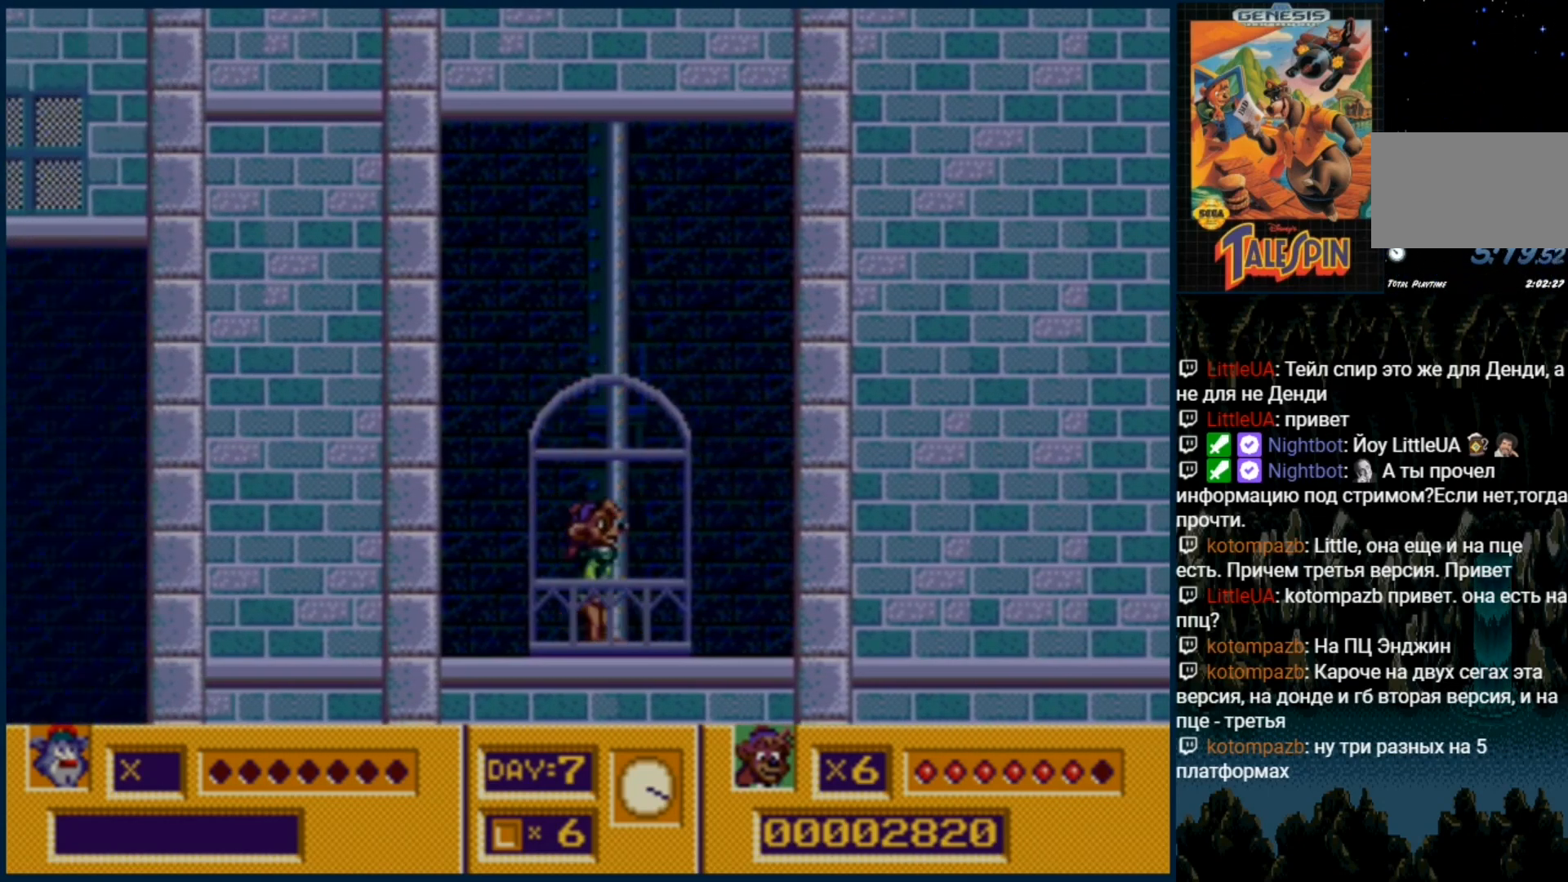
{"dt_ms": 500, "buttons": [], "events": []}
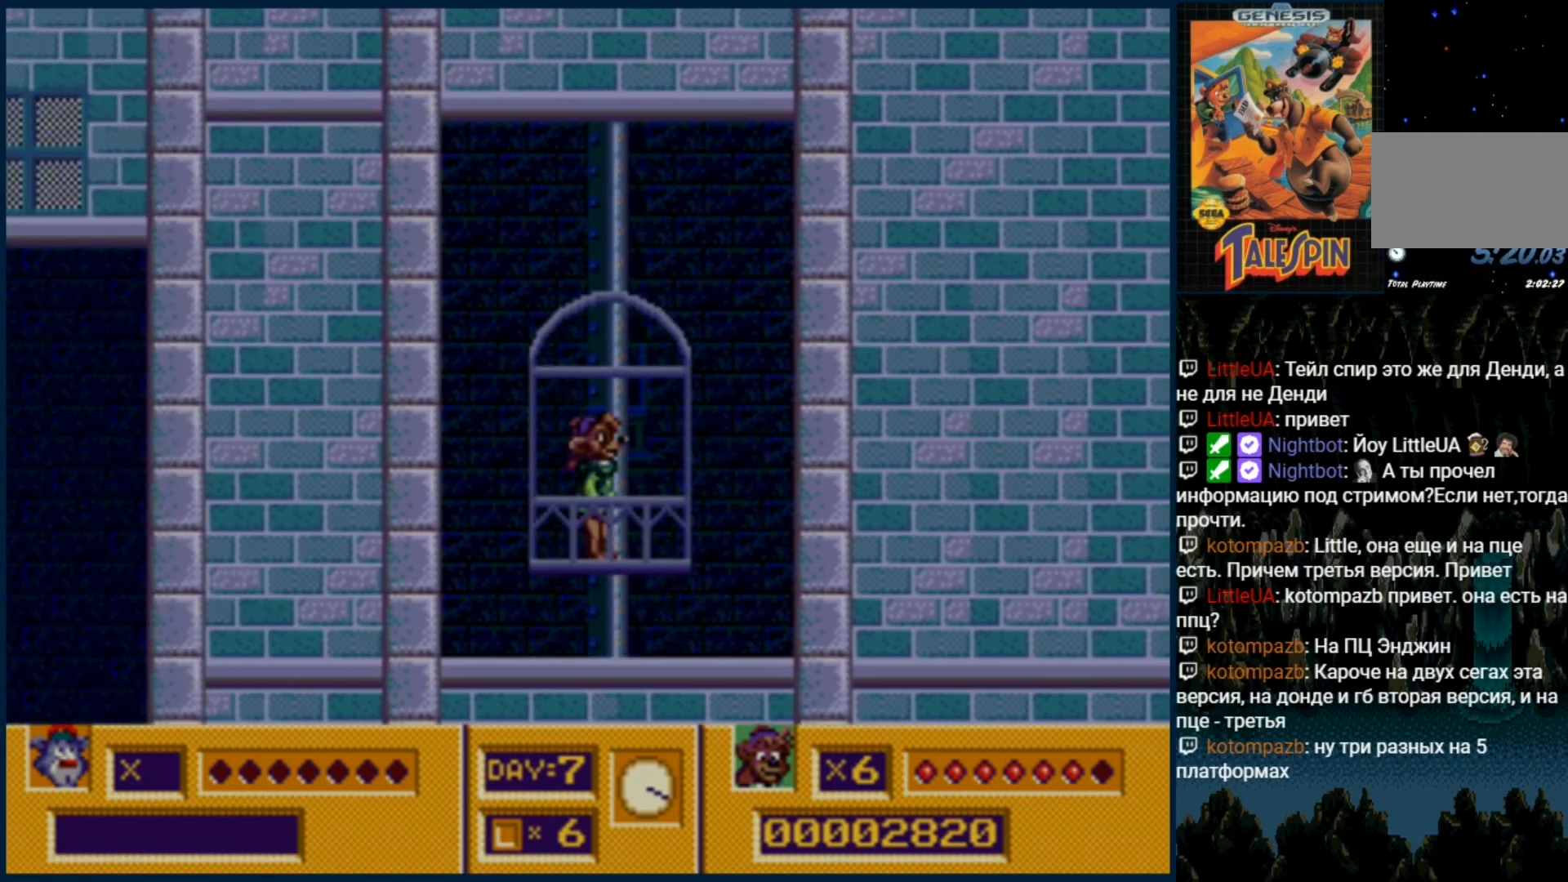
{"dt_ms": 500, "buttons": [], "events": []}
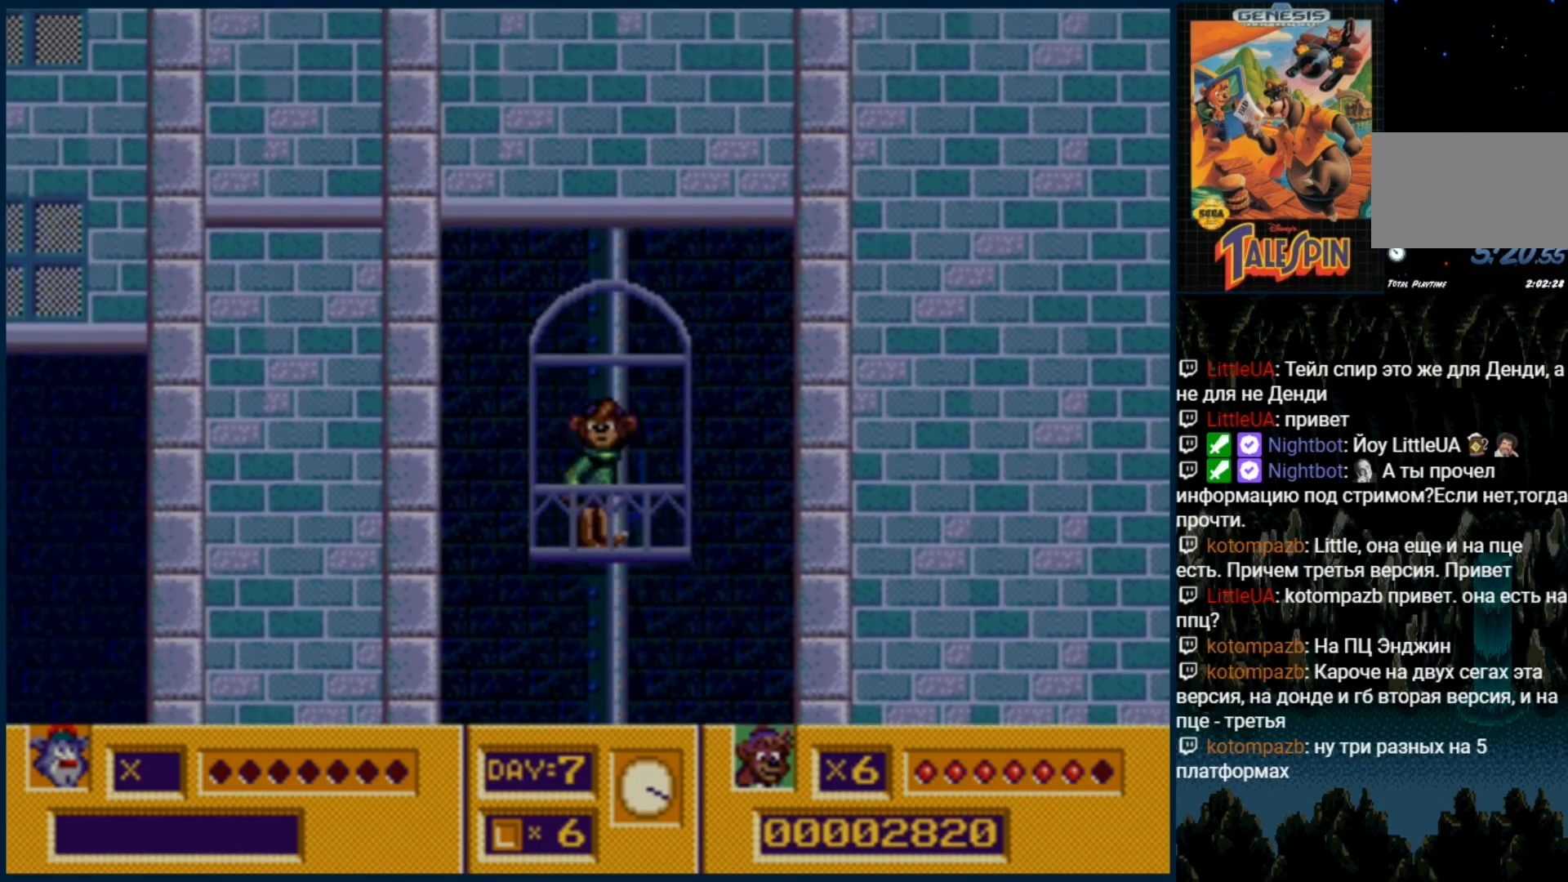
{"dt_ms": 500, "buttons": [], "events": [[417, "DPAD_RIGHT", "down"], [483, "DPAD_RIGHT", "up"]]}
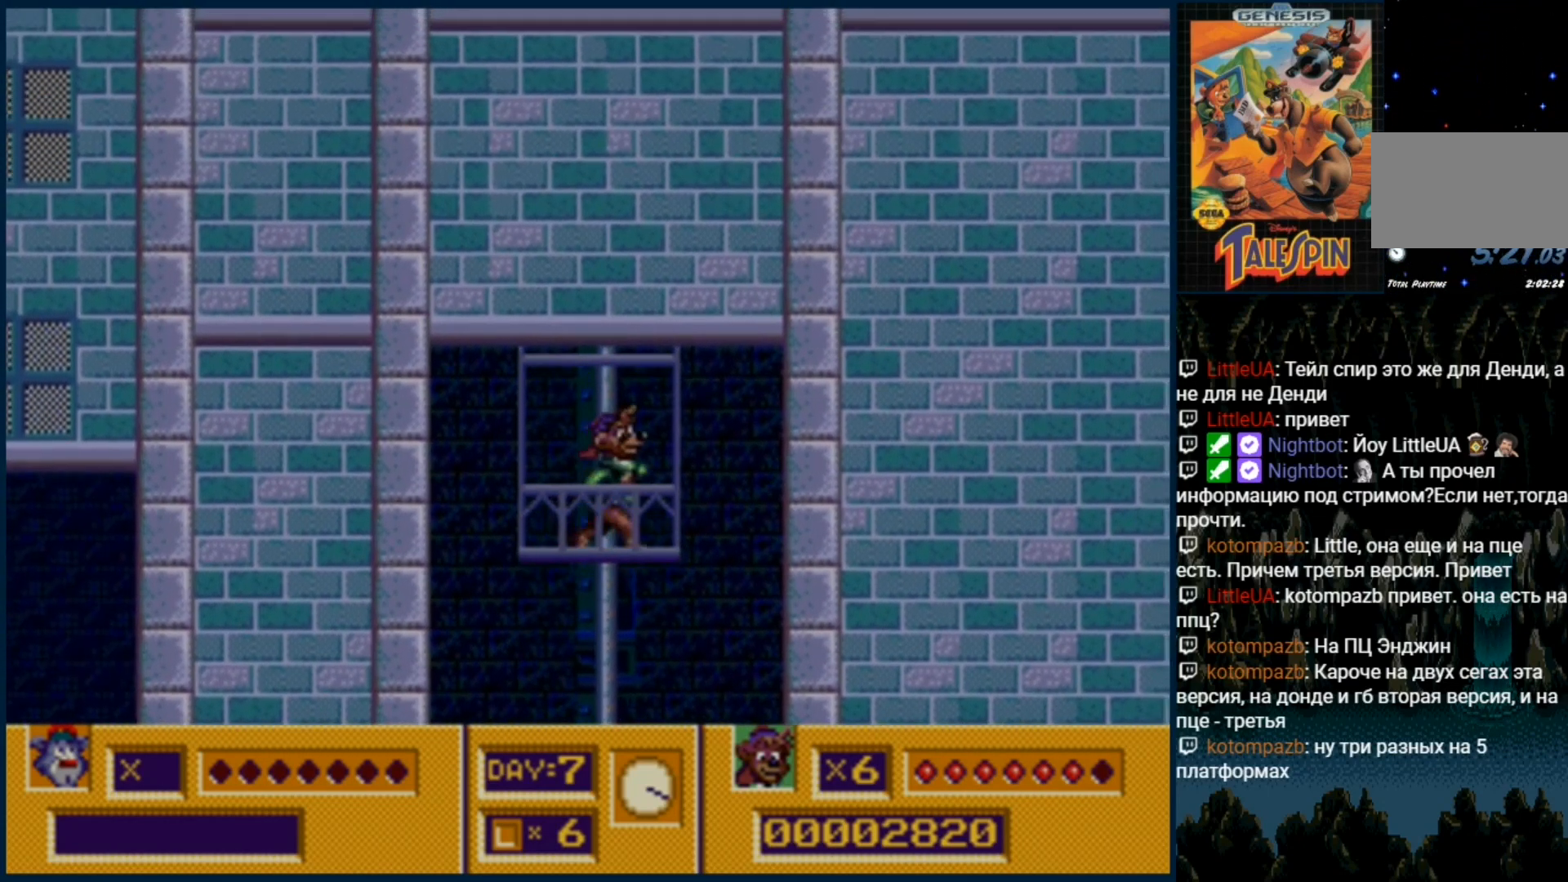
{"dt_ms": 500, "buttons": [], "events": []}
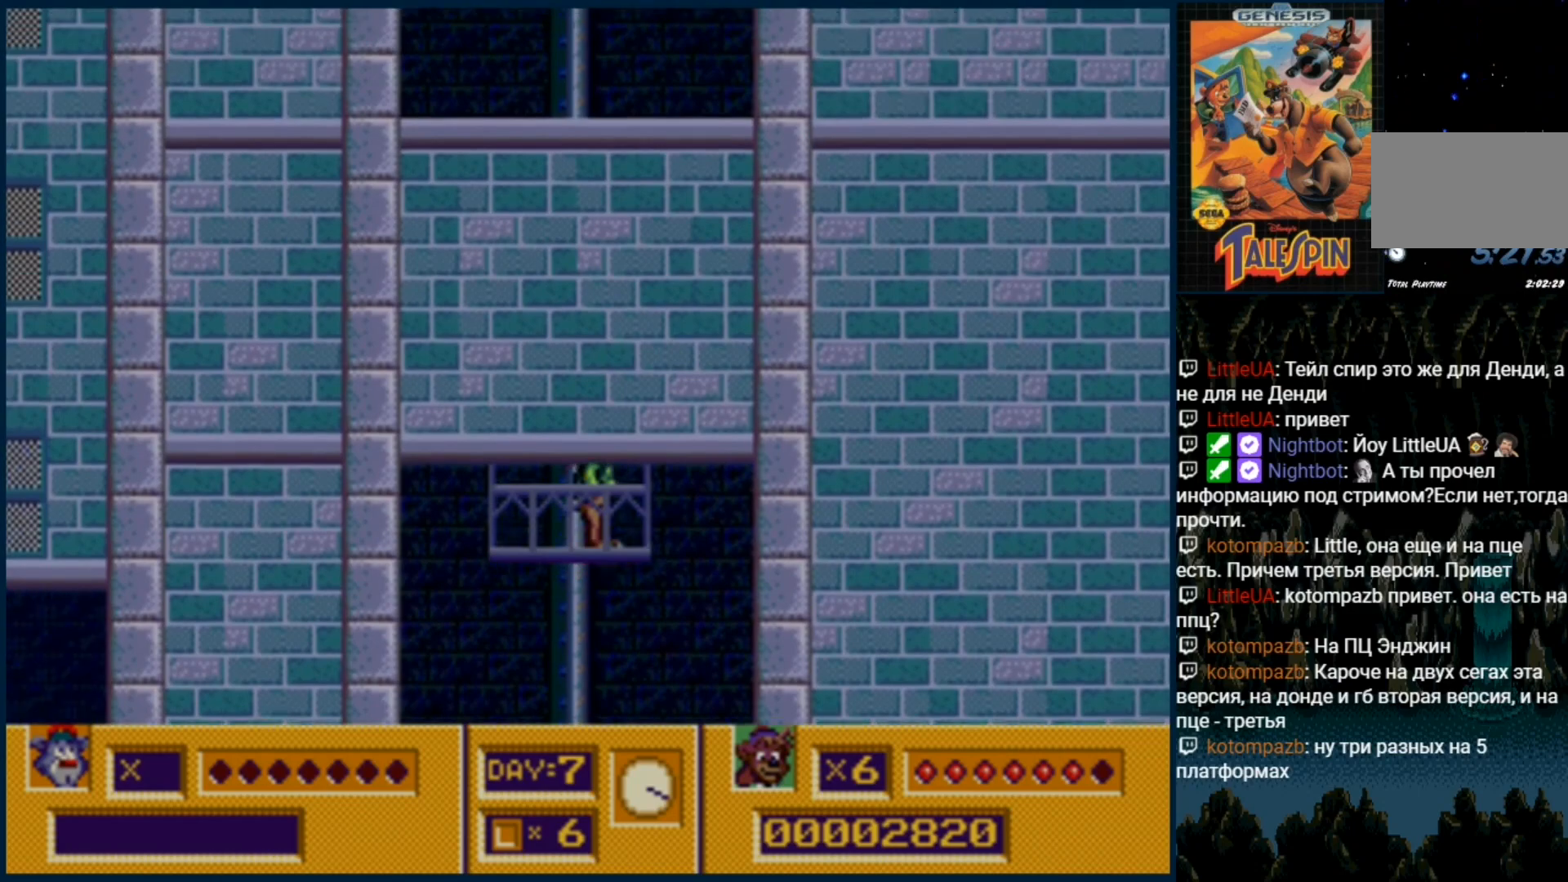
{"dt_ms": 500, "buttons": [], "events": []}
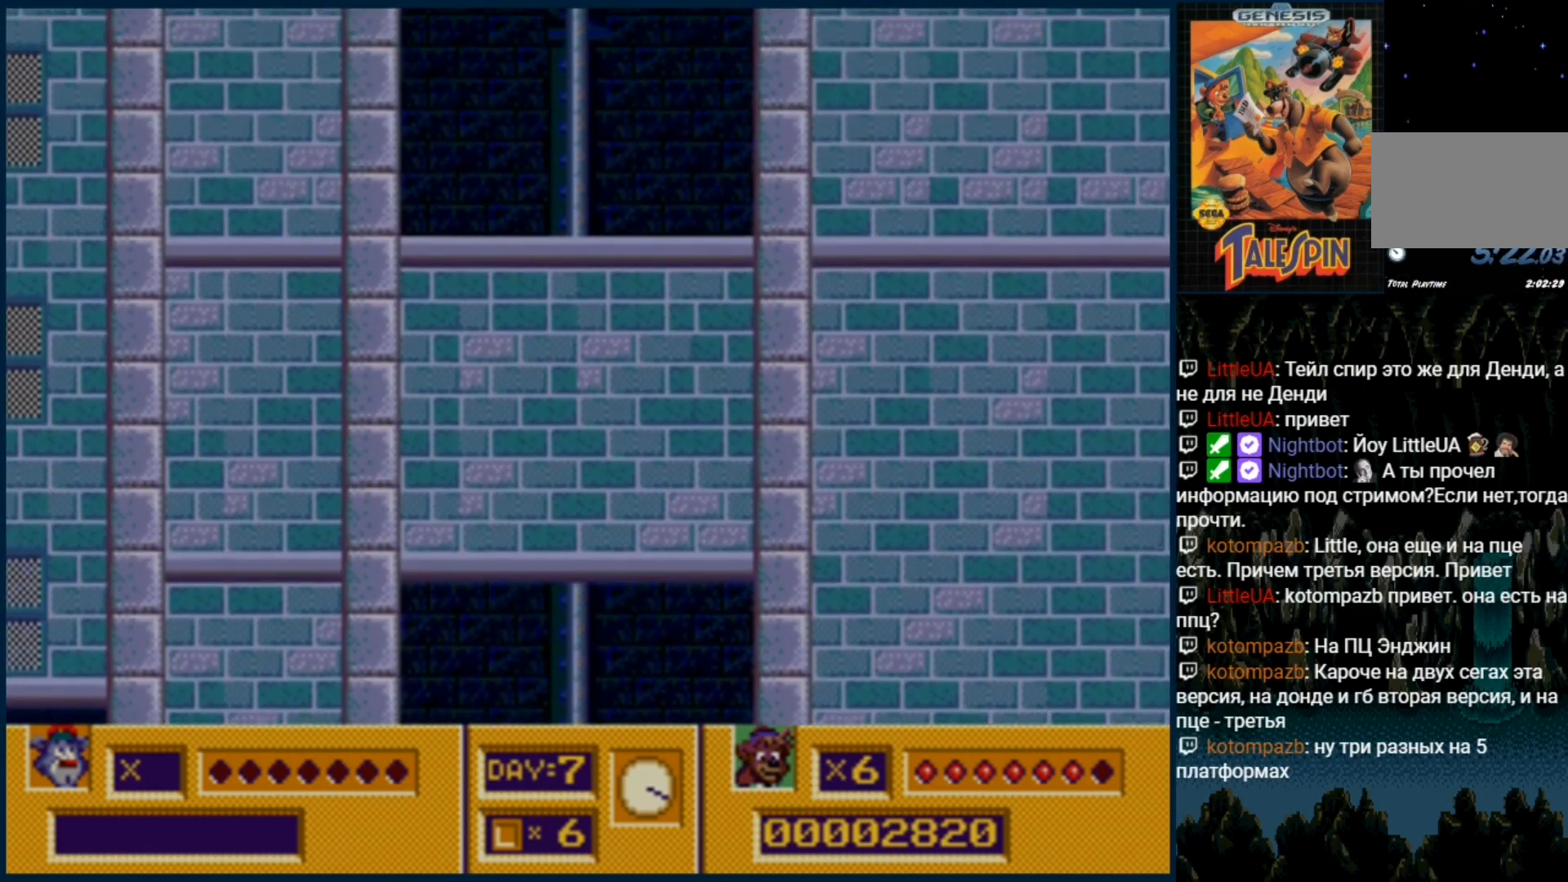
{"dt_ms": 500, "buttons": [], "events": [[267, "B", "down"], [333, "B", "up"], [417, "B", "down"], [500, "B", "up"]]}
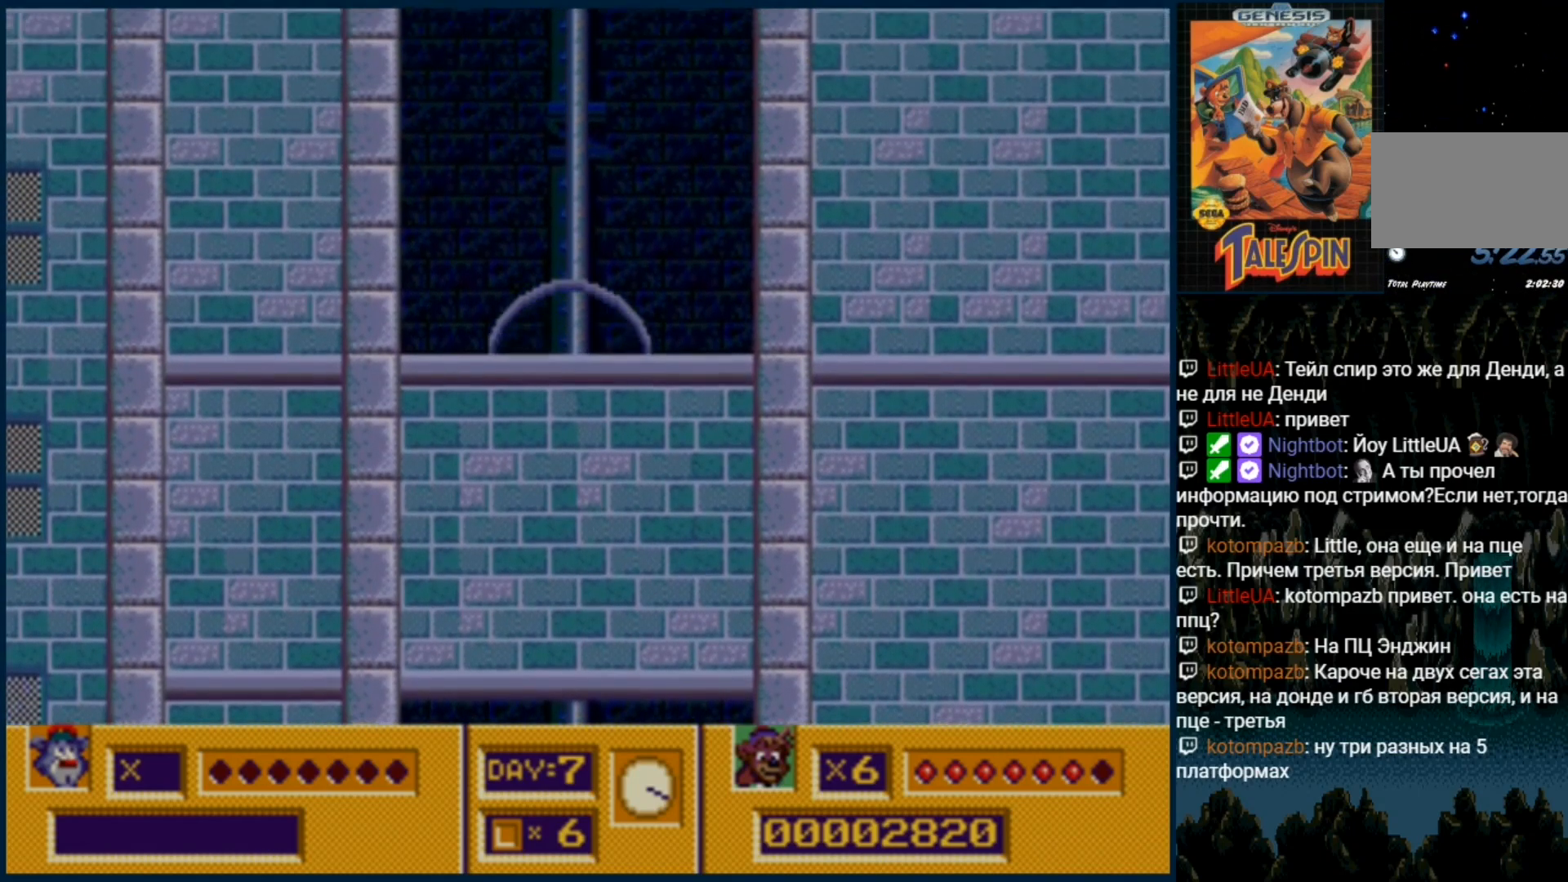
{"dt_ms": 500, "buttons": [], "events": [[83, "B", "down"], [167, "B", "up"], [267, "B", "down"], [333, "B", "up"], [417, "B", "down"], [500, "B", "up"]]}
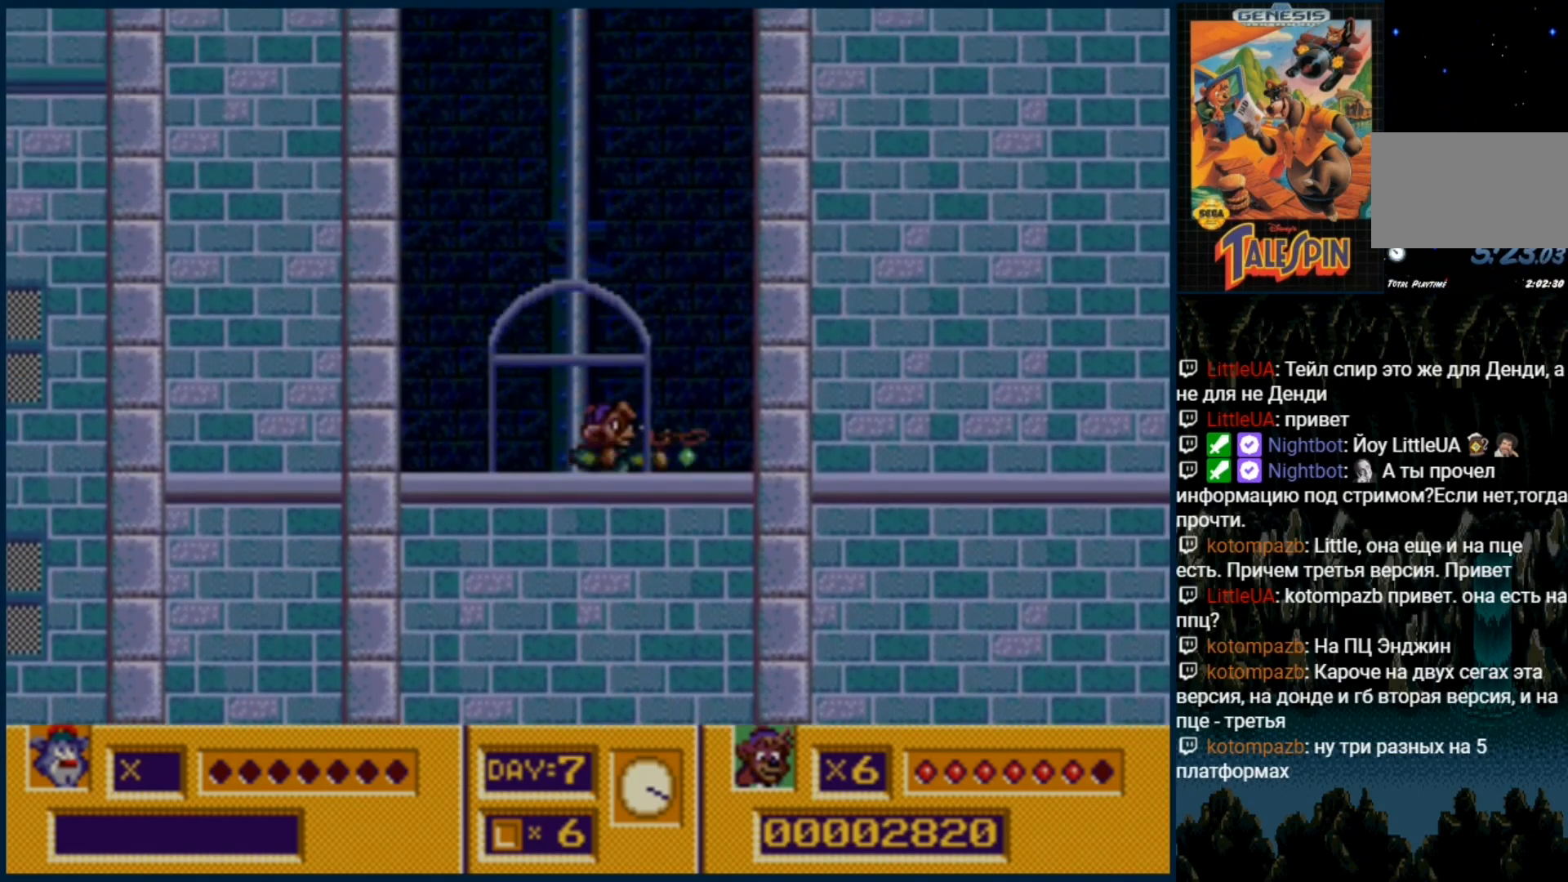
{"dt_ms": 500, "buttons": [], "events": [[83, "B", "down"], [183, "B", "up"], [233, "B", "down"], [333, "B", "up"], [433, "B", "down"], [500, "B", "up"]]}
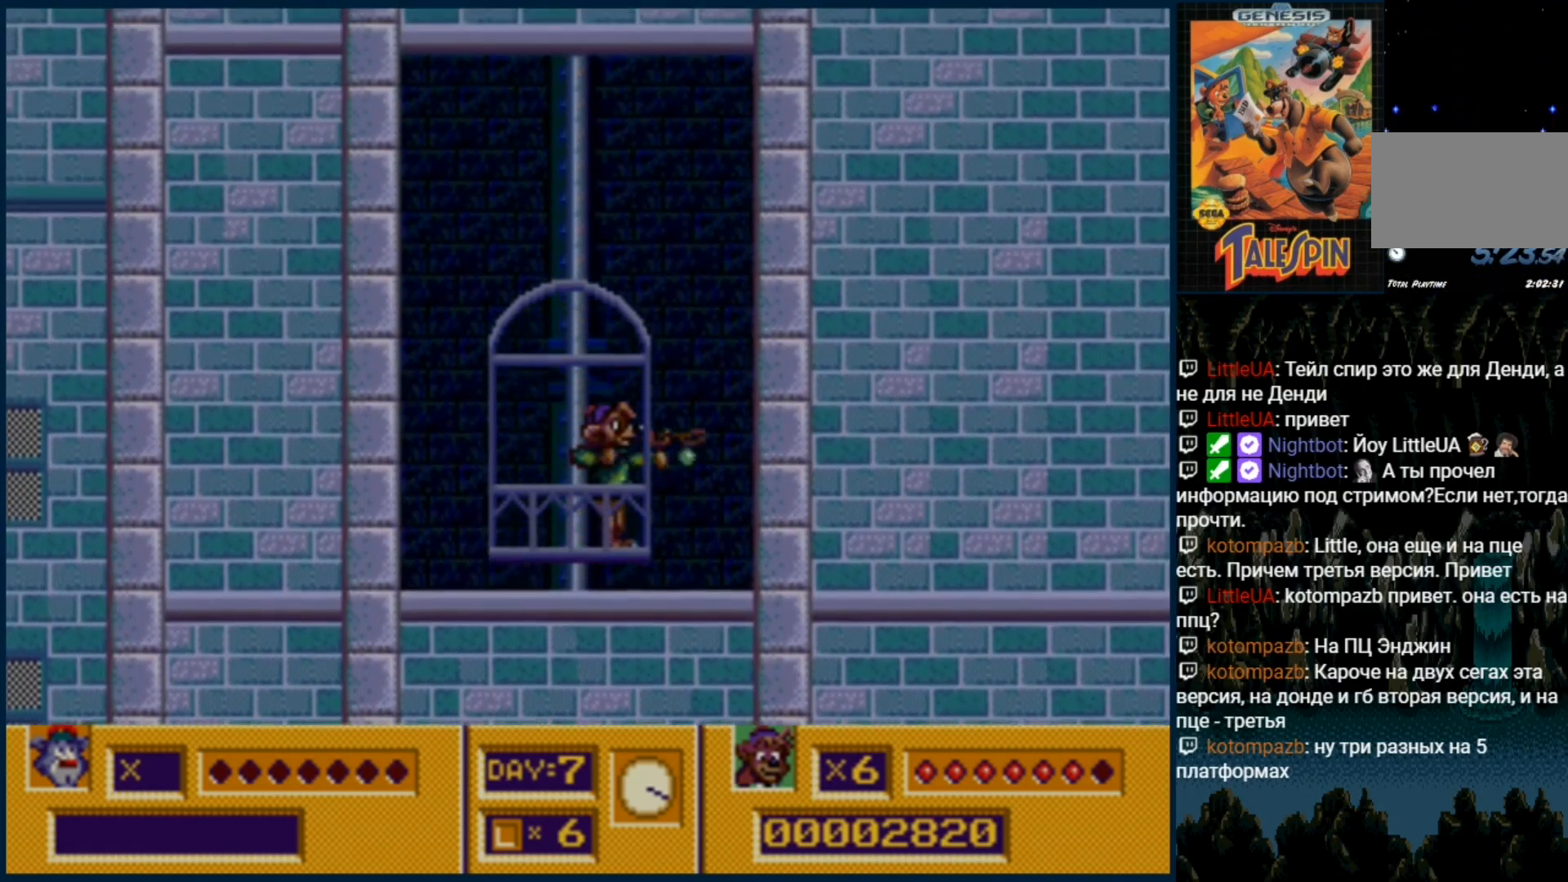
{"dt_ms": 500, "buttons": ["B"], "events": [[67, "B", "down"], [183, "B", "up"], [250, "B", "down"], [350, "B", "up"], [417, "B", "down"]]}
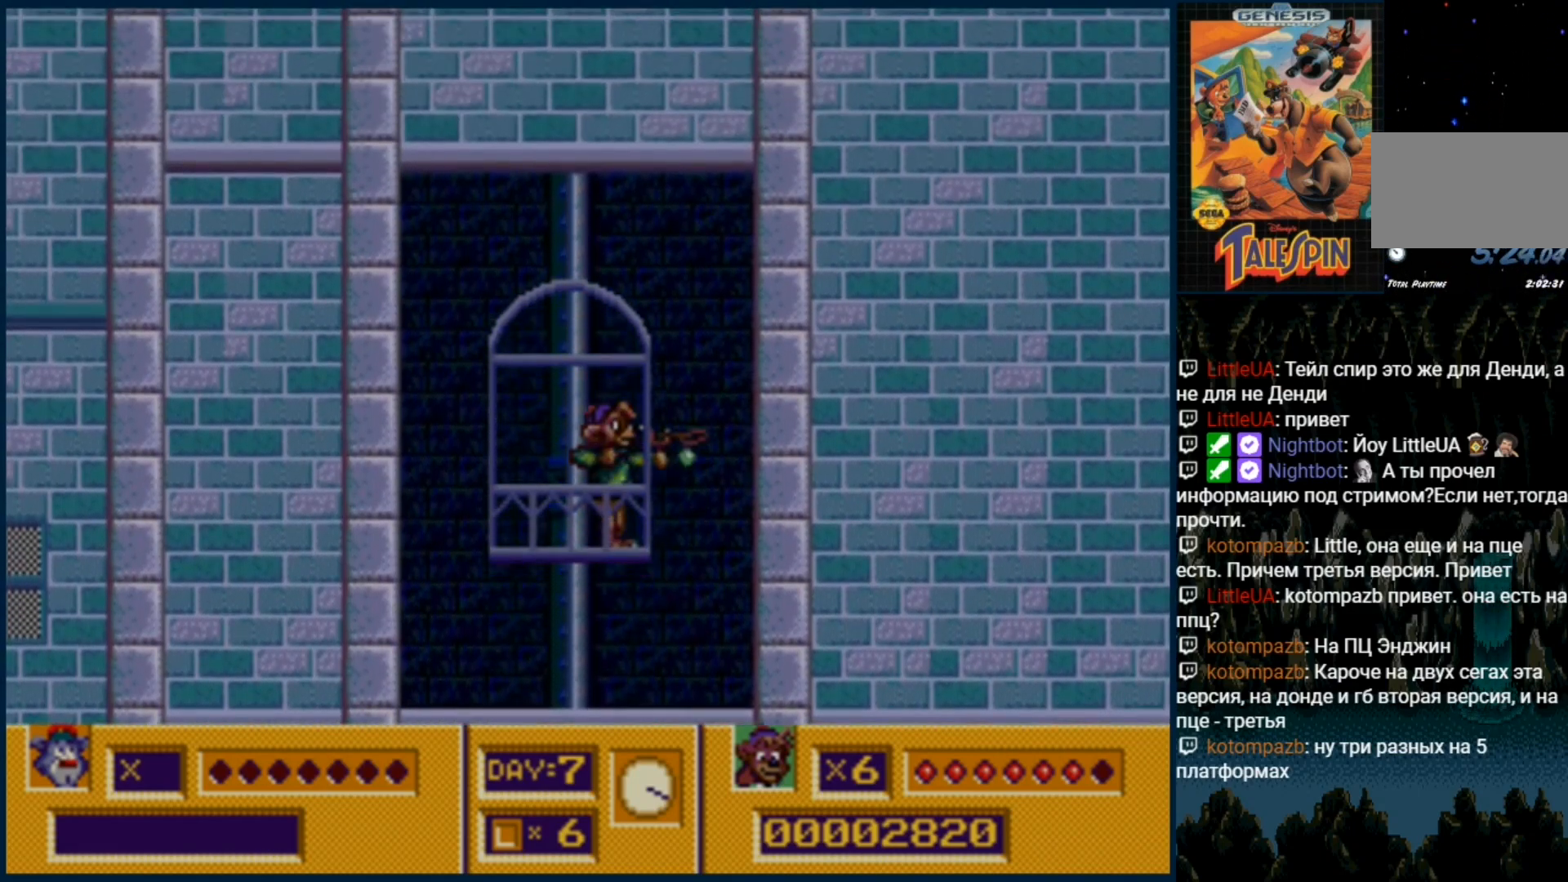
{"dt_ms": 500, "buttons": ["B"], "events": [[17, "B", "up"], [83, "B", "down"], [183, "B", "up"], [233, "B", "down"], [383, "B", "up"], [450, "B", "down"]]}
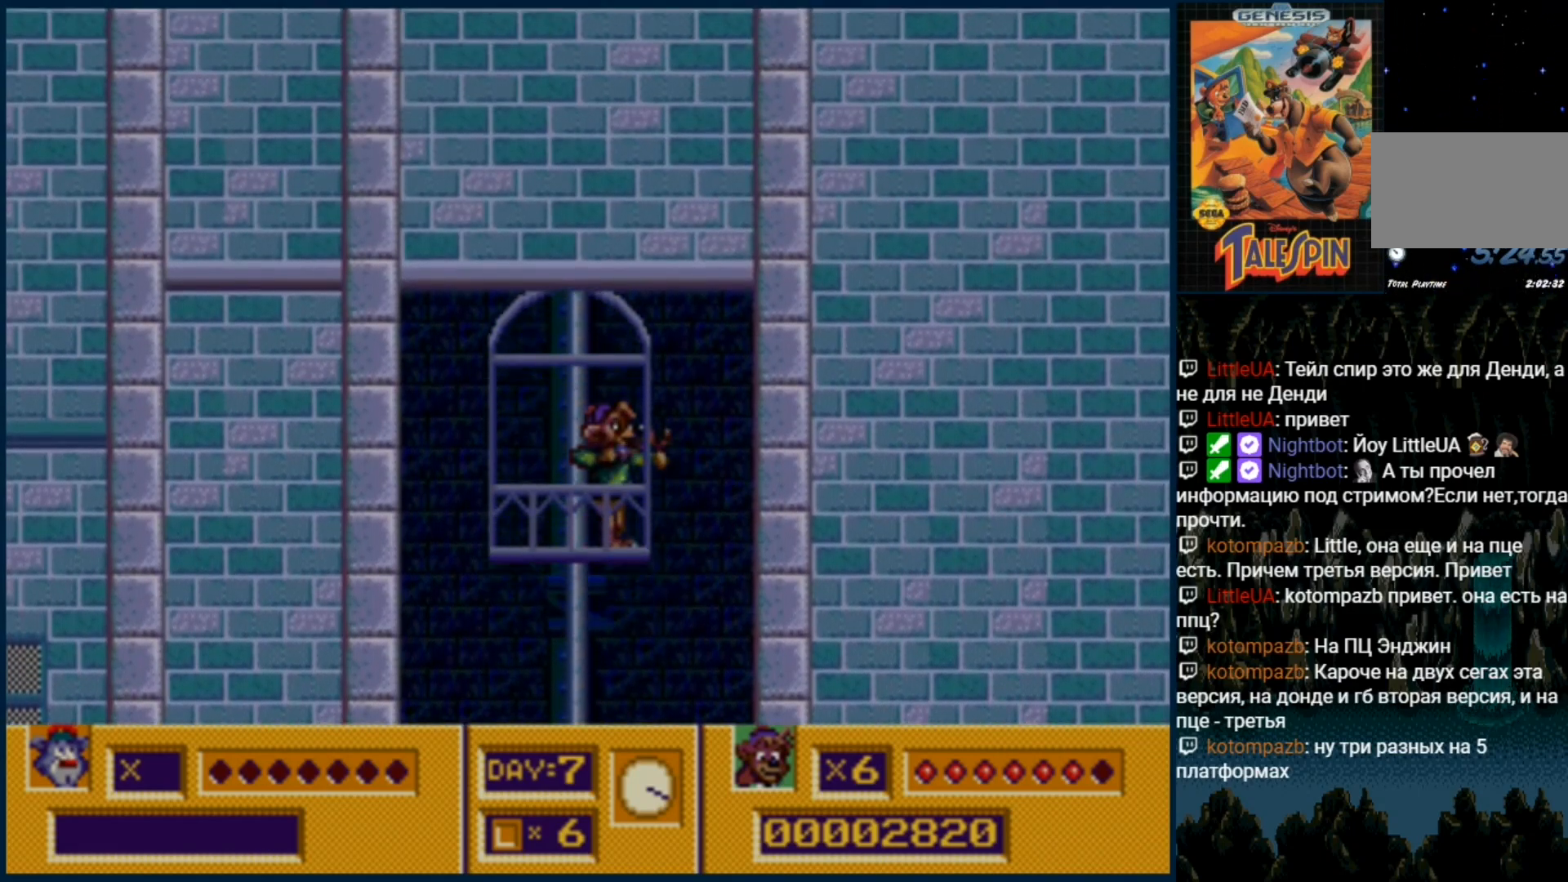
{"dt_ms": 500, "buttons": [], "events": [[50, "B", "up"], [83, "DPAD_DOWN", "down"], [133, "B", "down"], [250, "B", "up"], [317, "DPAD_DOWN", "up"], [333, "B", "down"], [450, "B", "up"]]}
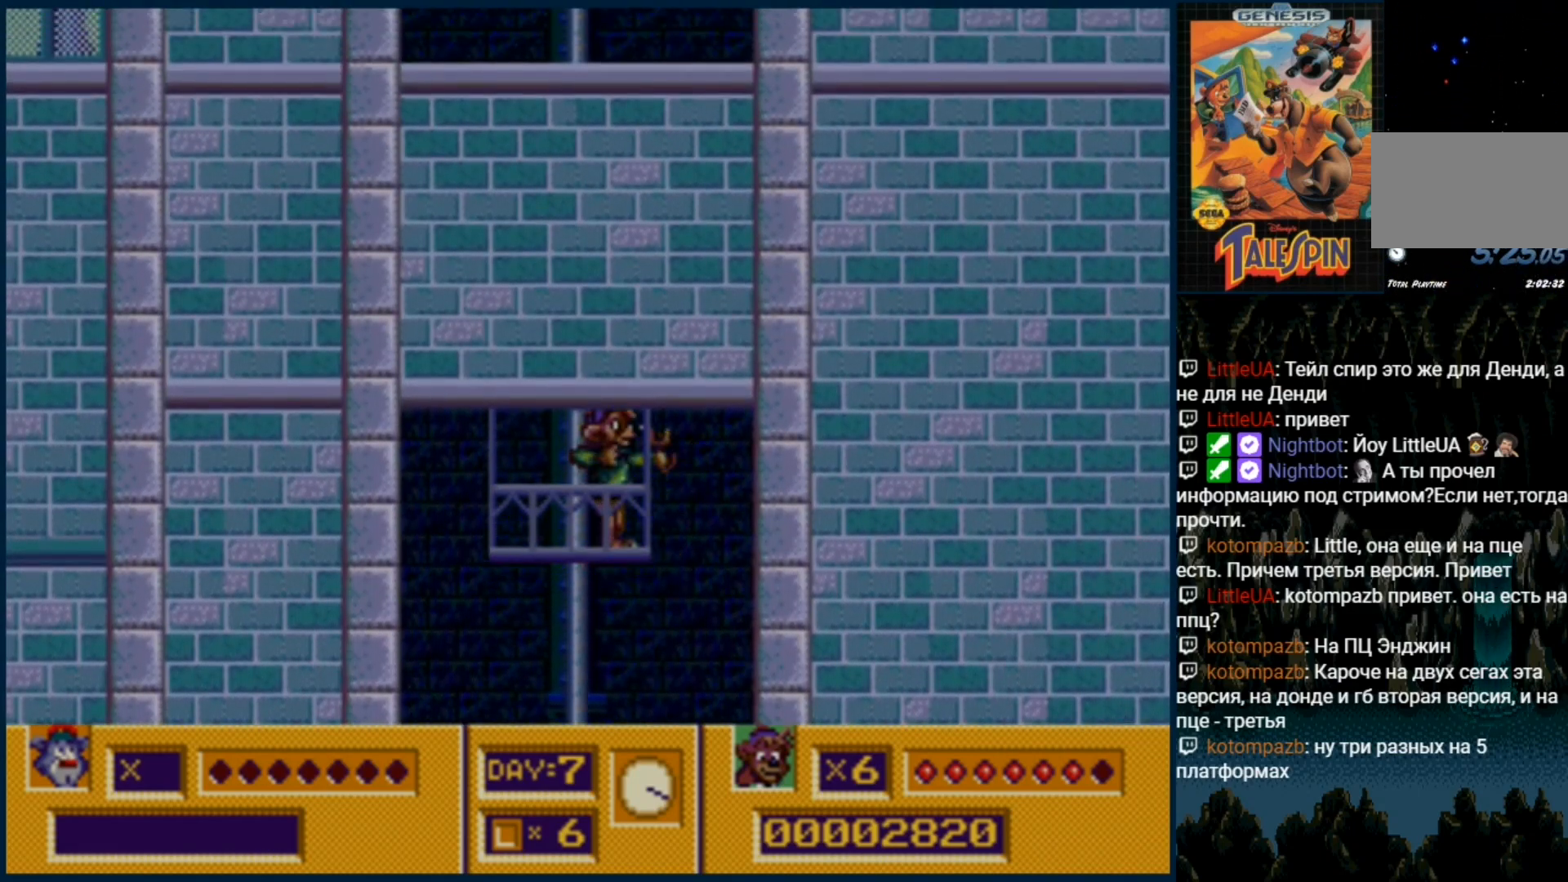
{"dt_ms": 500, "buttons": ["B"], "events": [[50, "B", "down"], [117, "DPAD_UP", "down"], [167, "B", "up"], [233, "B", "down"], [250, "DPAD_UP", "up"], [383, "B", "up"], [433, "B", "down"]]}
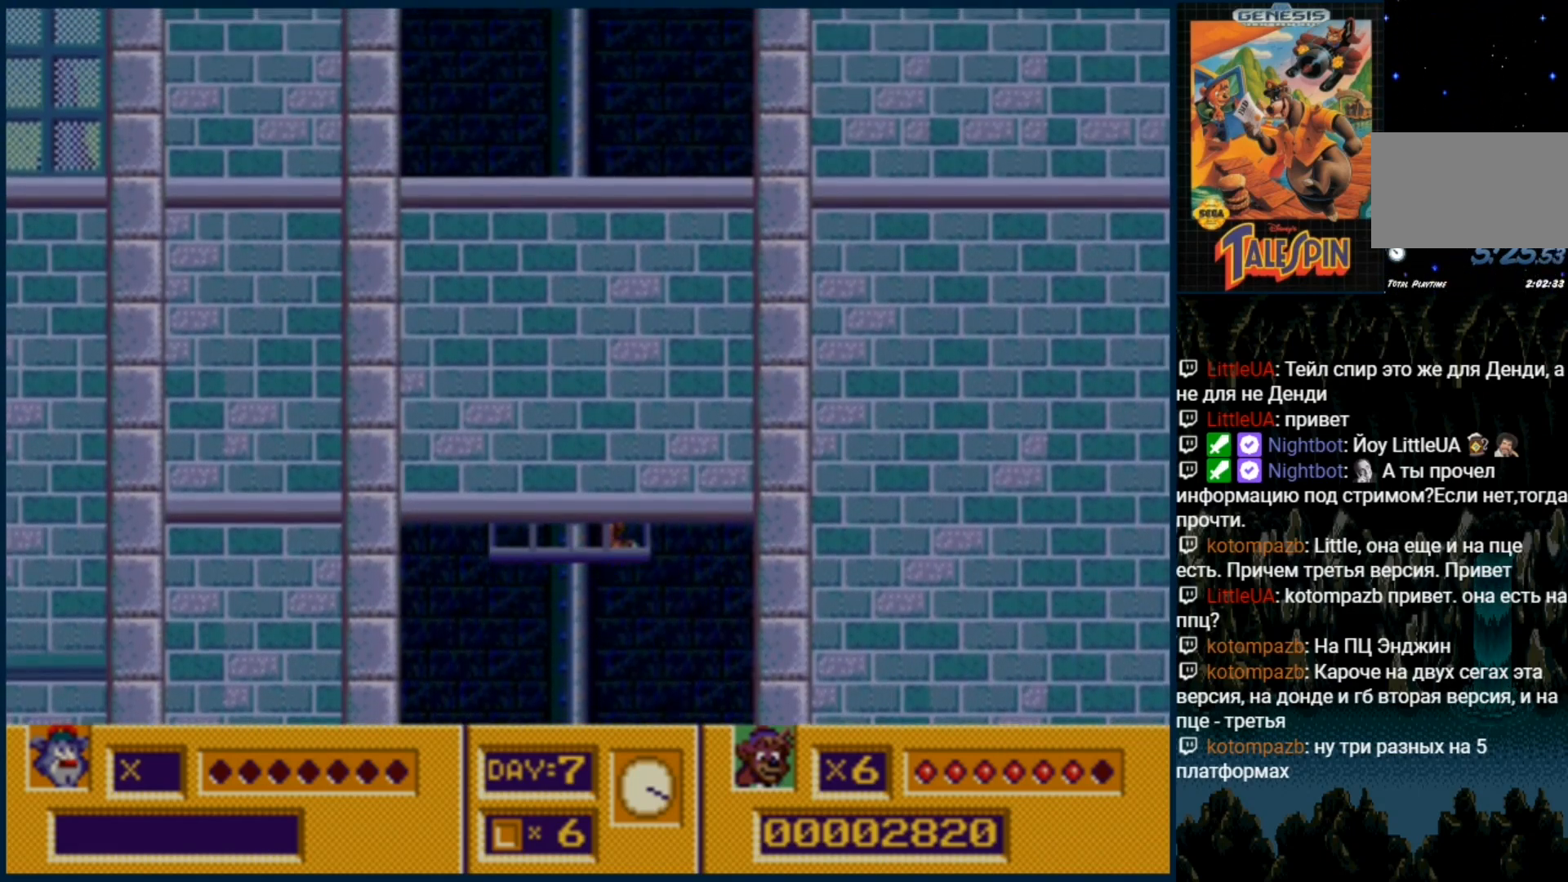
{"dt_ms": 500, "buttons": [], "events": [[67, "B", "up"], [133, "B", "down"], [267, "B", "up"]]}
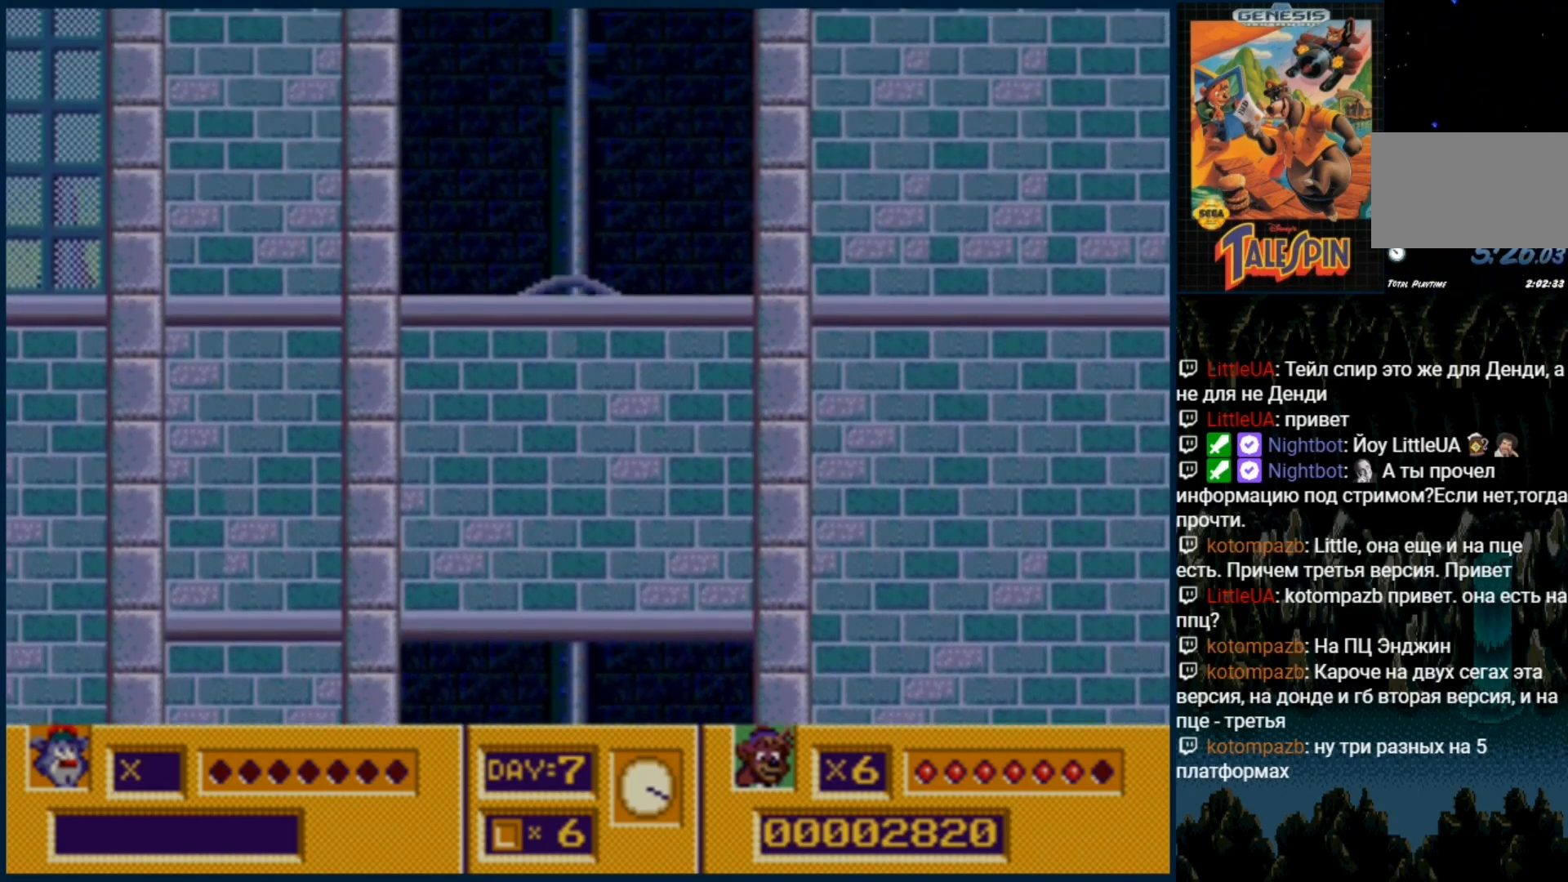
{"dt_ms": 500, "buttons": ["C", "DPAD_RIGHT"], "events": [[100, "C", "down"], [100, "DPAD_RIGHT", "down"]]}
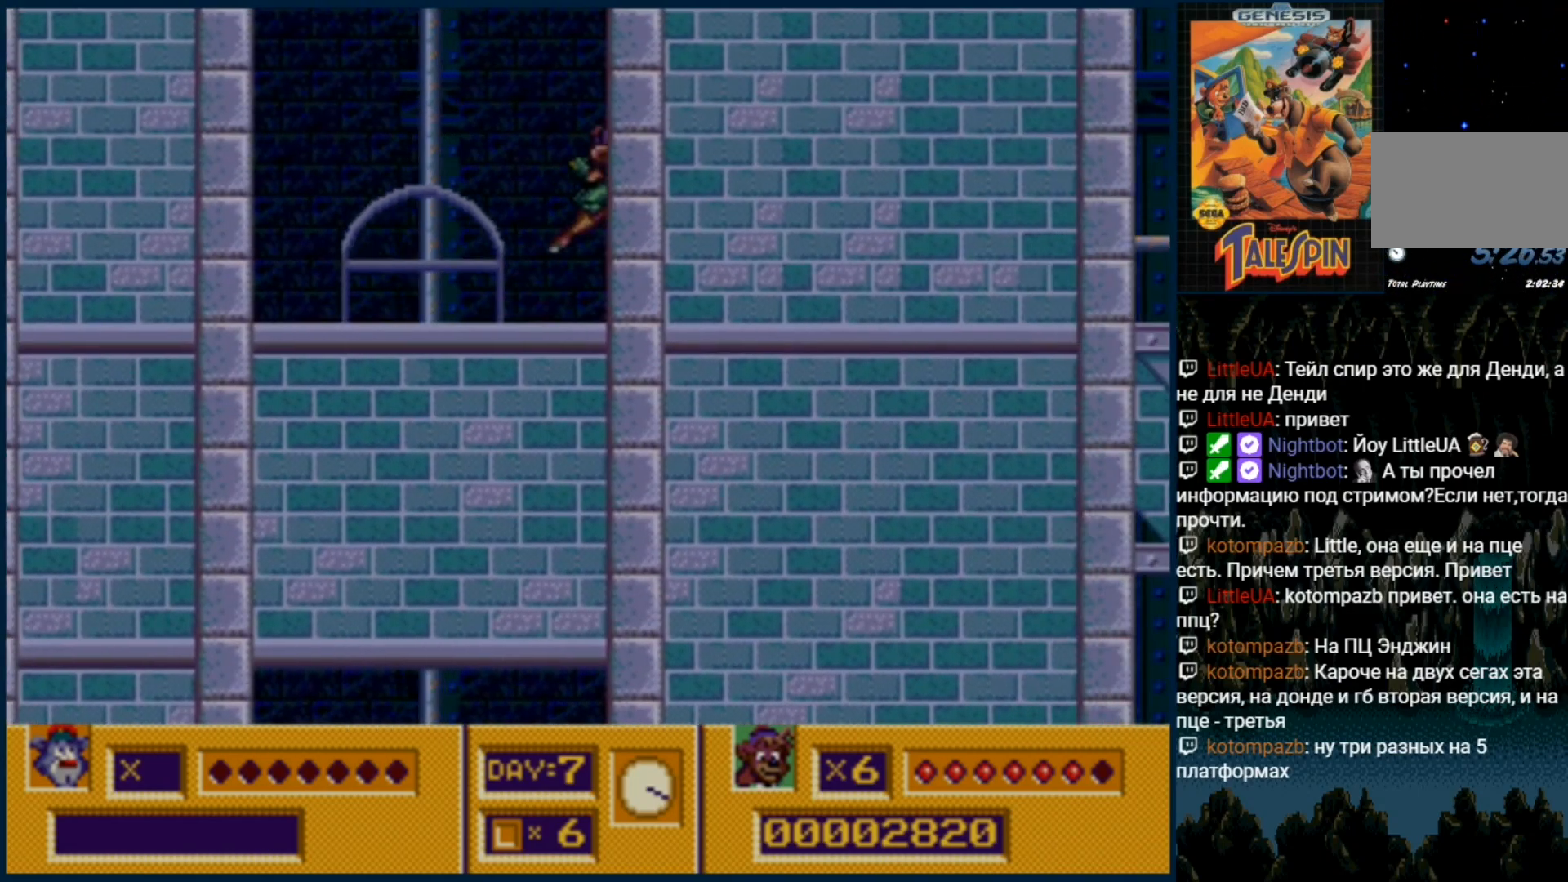
{"dt_ms": 500, "buttons": ["DPAD_RIGHT"]}
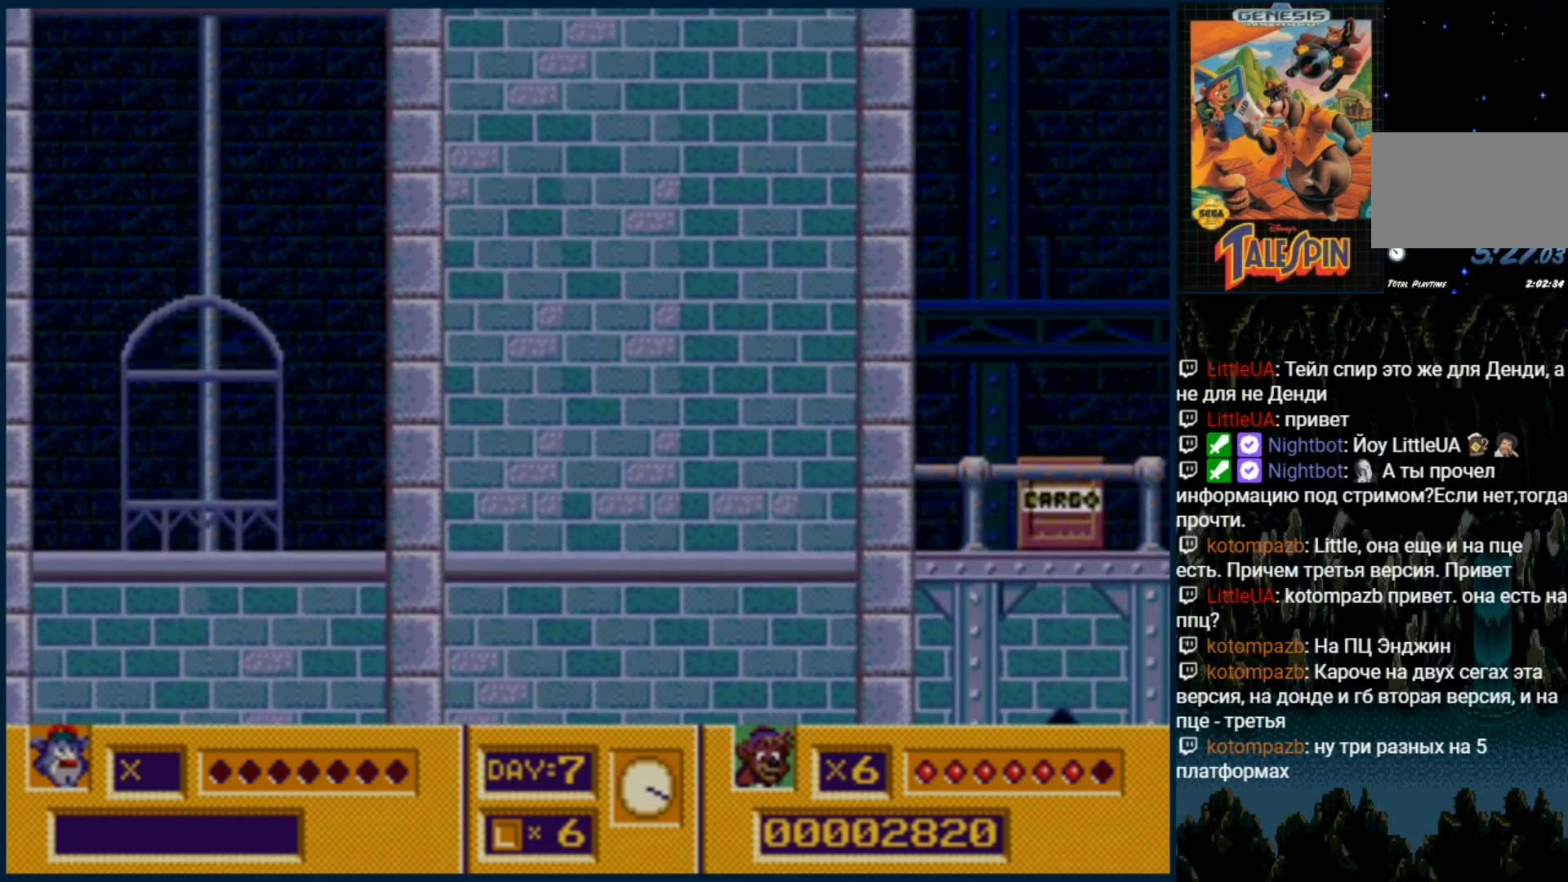
{"dt_ms": 500, "buttons": ["DPAD_RIGHT"], "events": []}
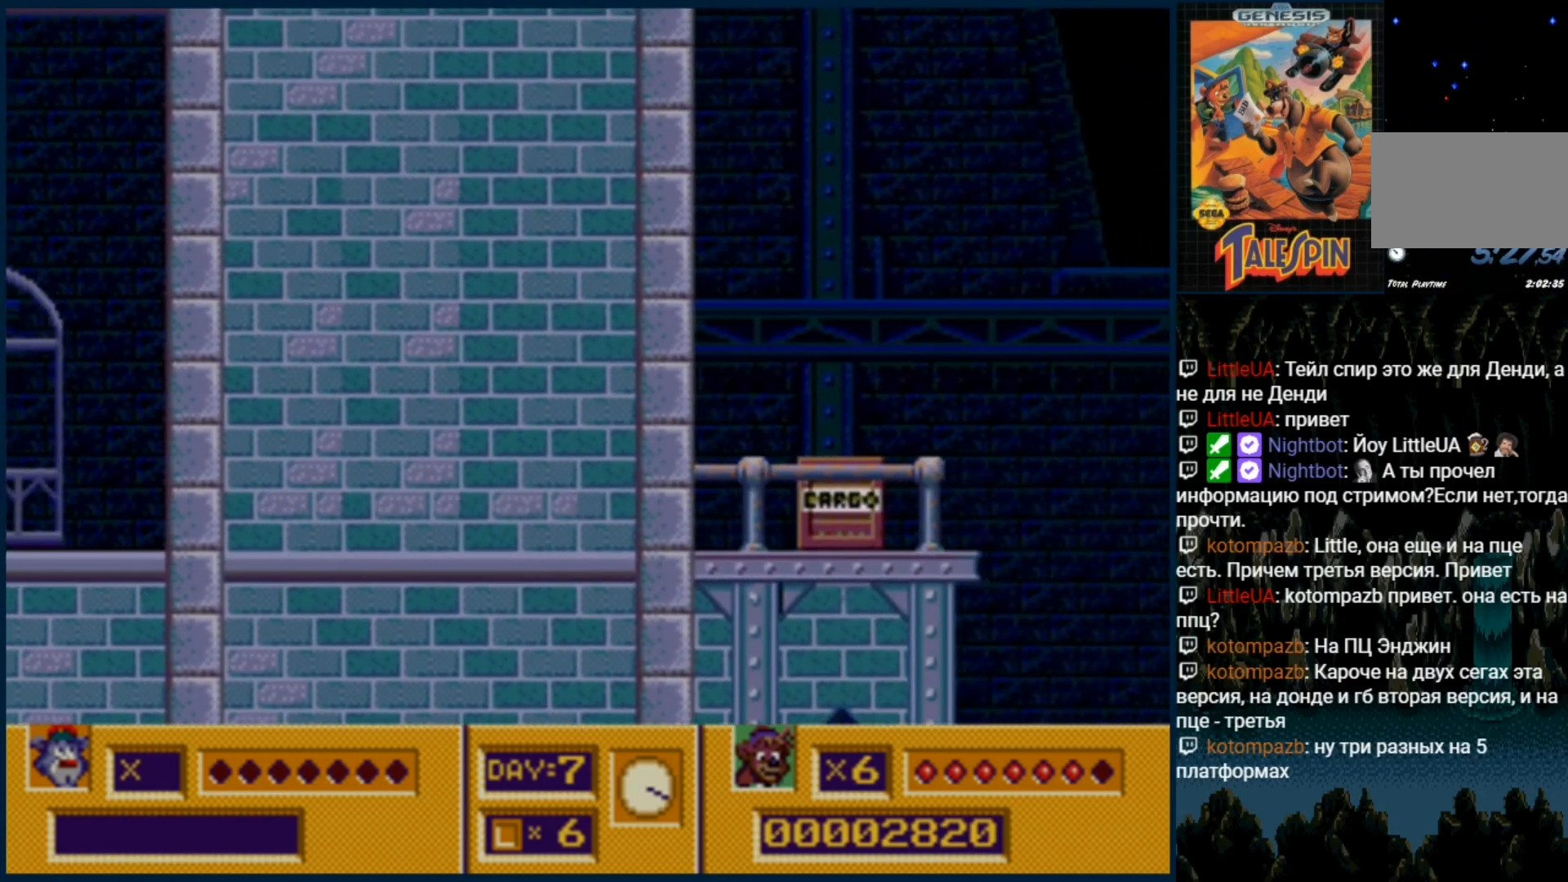
{"dt_ms": 500, "buttons": ["DPAD_DOWN"], "events": [[433, "DPAD_DOWN", "down"], [483, "DPAD_RIGHT", "up"]]}
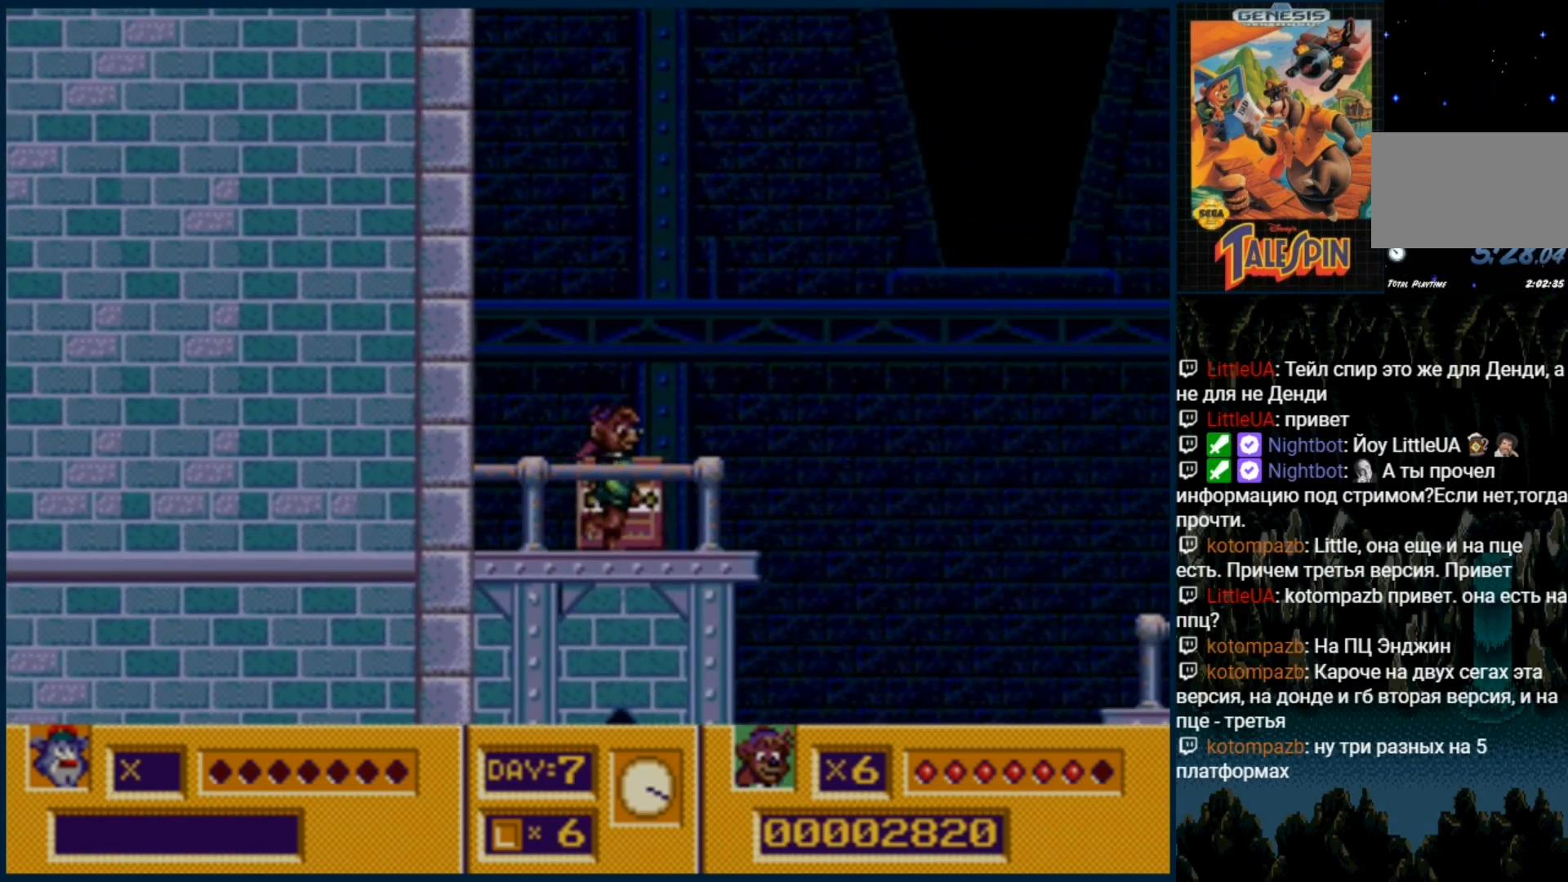
{"dt_ms": 500, "buttons": ["DPAD_RIGHT"], "events": [[133, "DPAD_DOWN", "up"], [217, "DPAD_RIGHT", "down"]]}
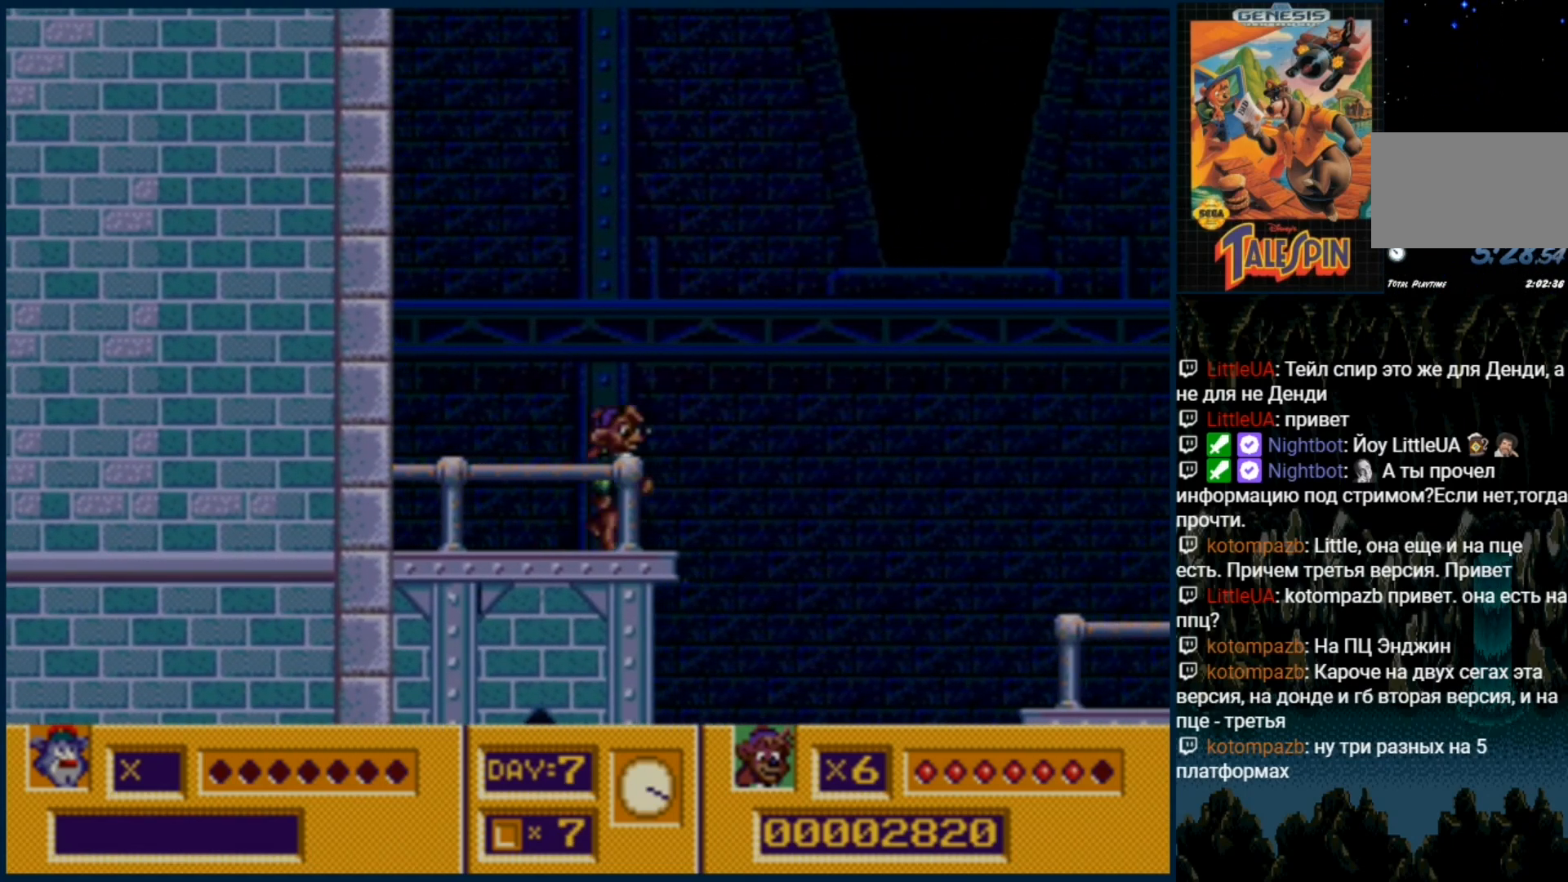
{"dt_ms": 500, "buttons": ["DPAD_RIGHT"], "events": [[83, "C", "down"], [433, "C", "up"]]}
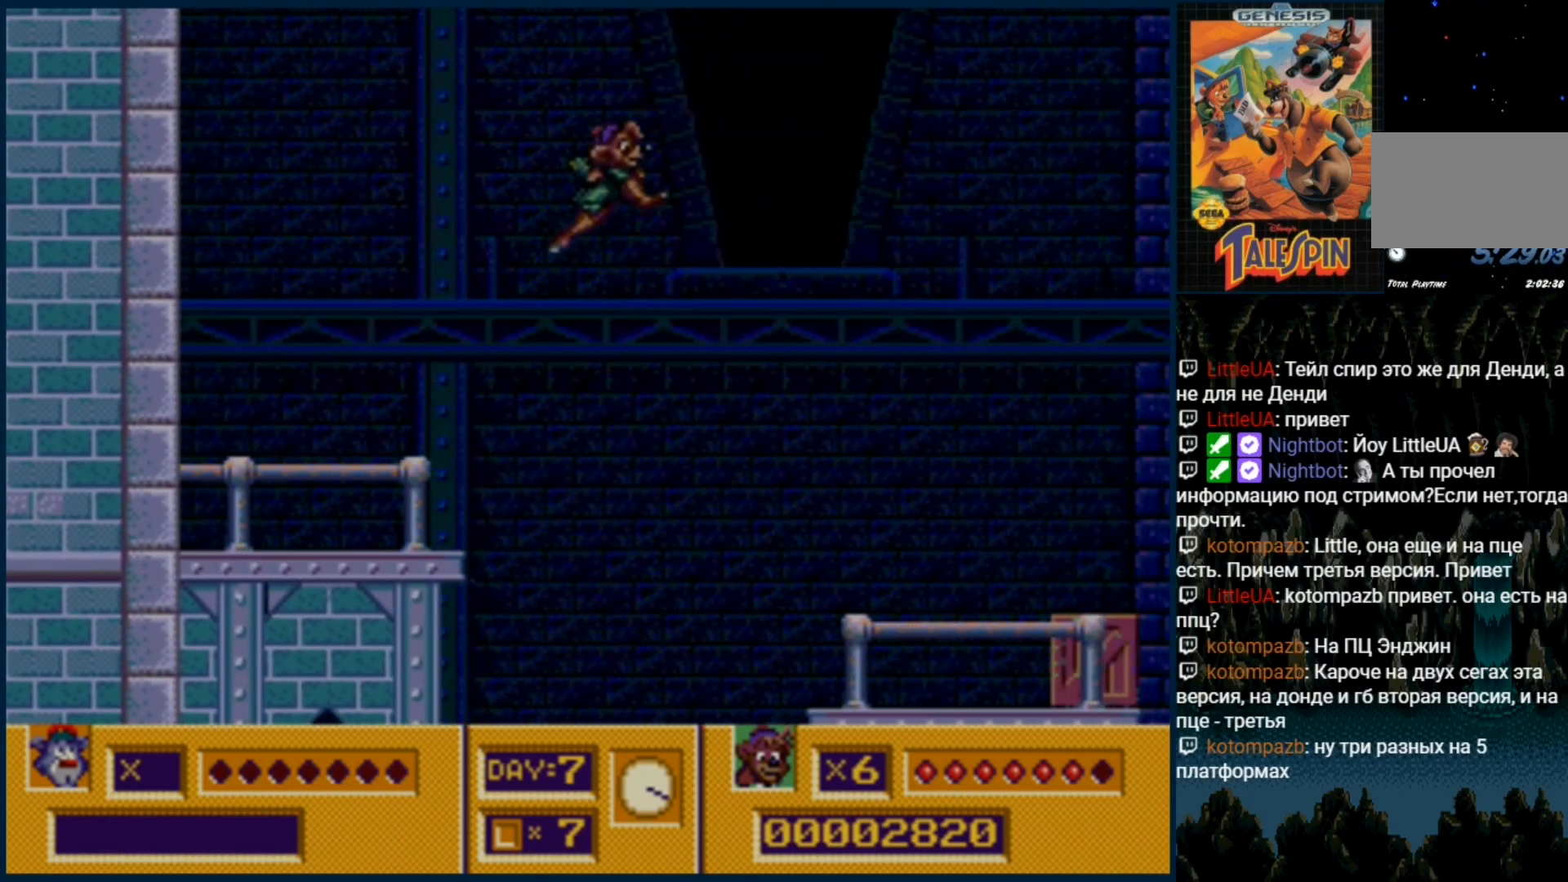
{"dt_ms": 500, "buttons": ["DPAD_RIGHT"], "events": []}
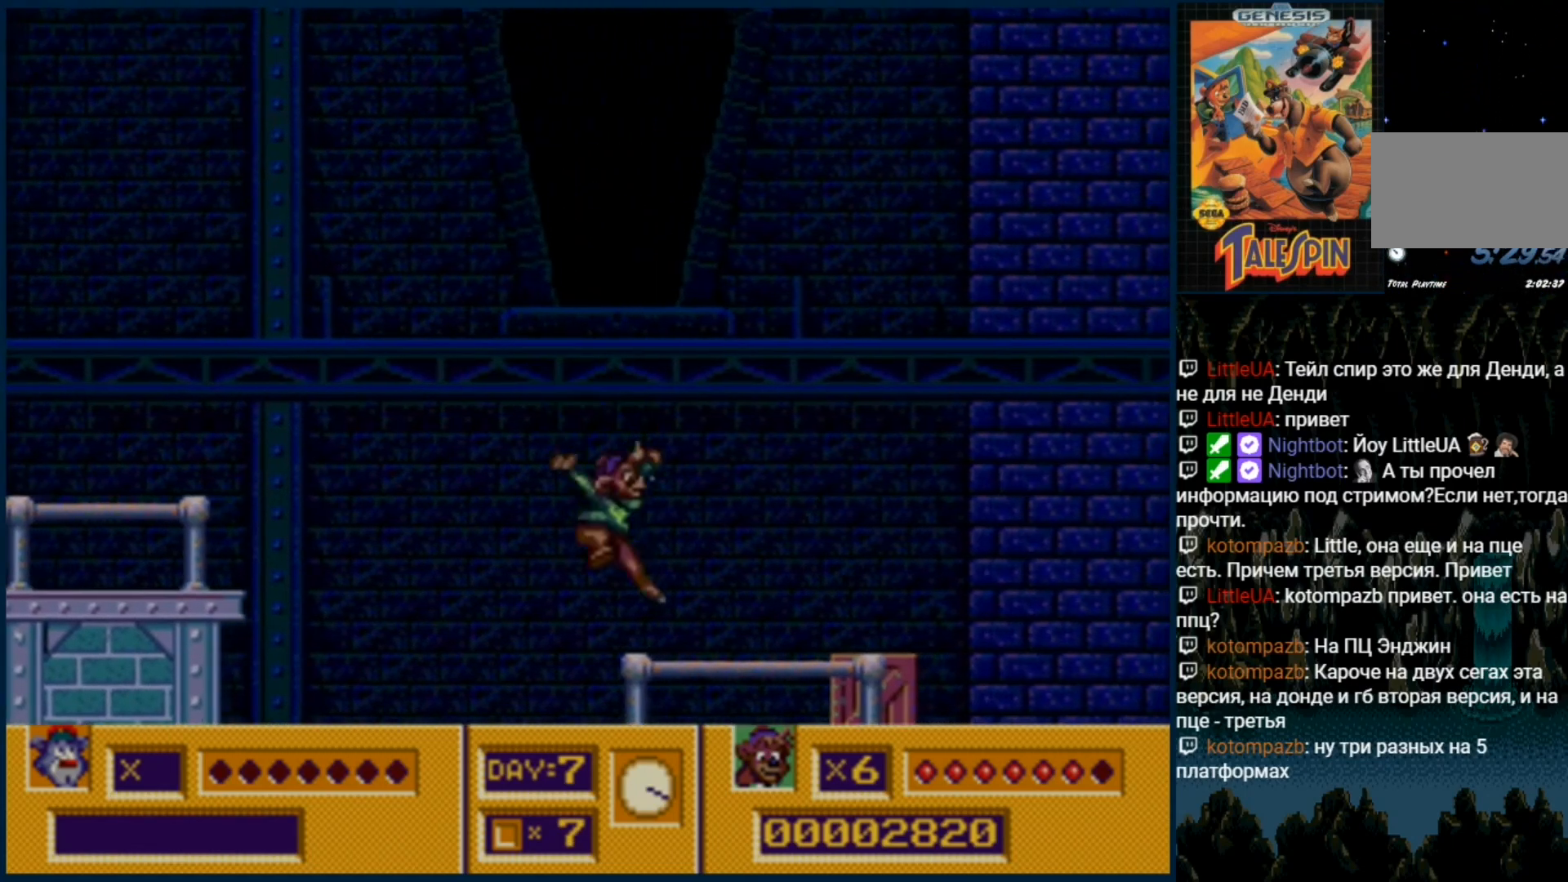
{"dt_ms": 500, "buttons": ["C"], "events": [[267, "C", "down"], [350, "DPAD_RIGHT", "up"]]}
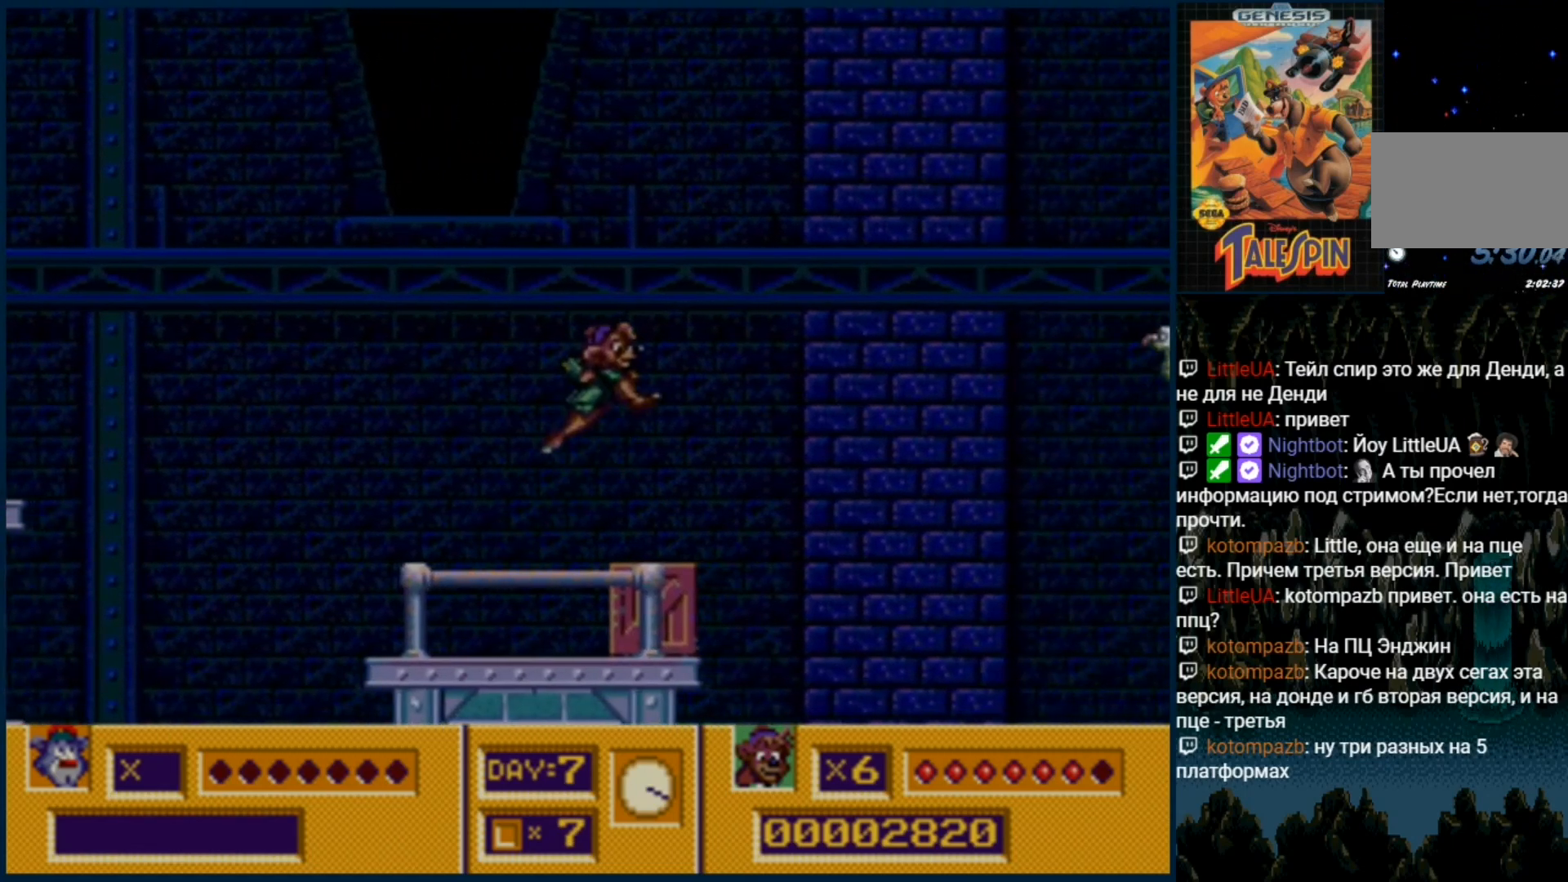
{"dt_ms": 500, "buttons": [], "events": [[50, "B", "down"], [133, "C", "up"], [150, "B", "up"], [200, "B", "down"], [300, "B", "up"]]}
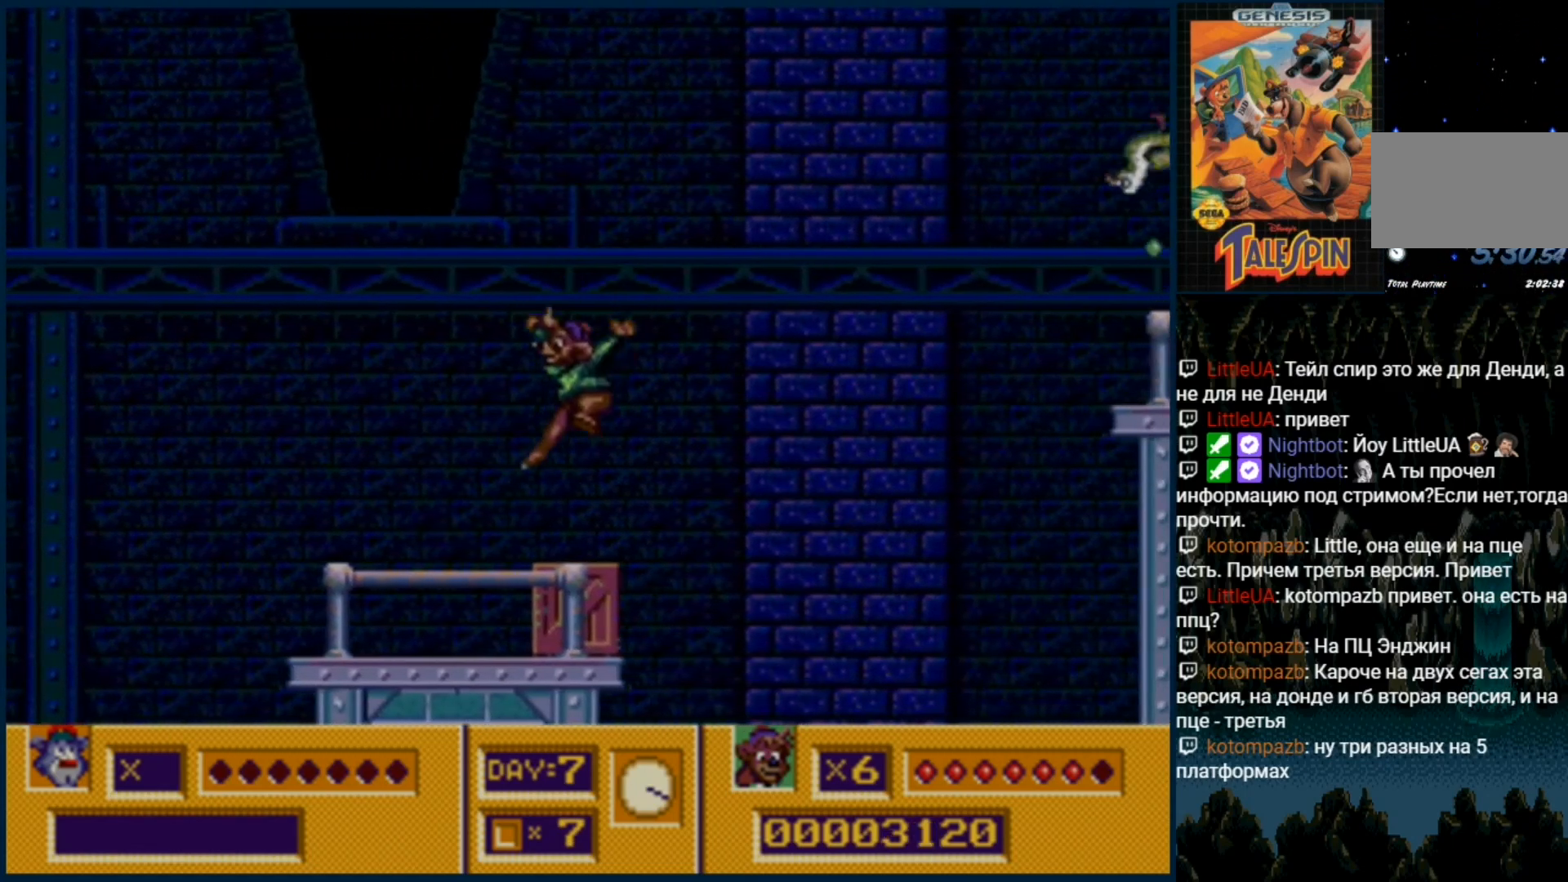
{"dt_ms": 1000, "buttons": []}
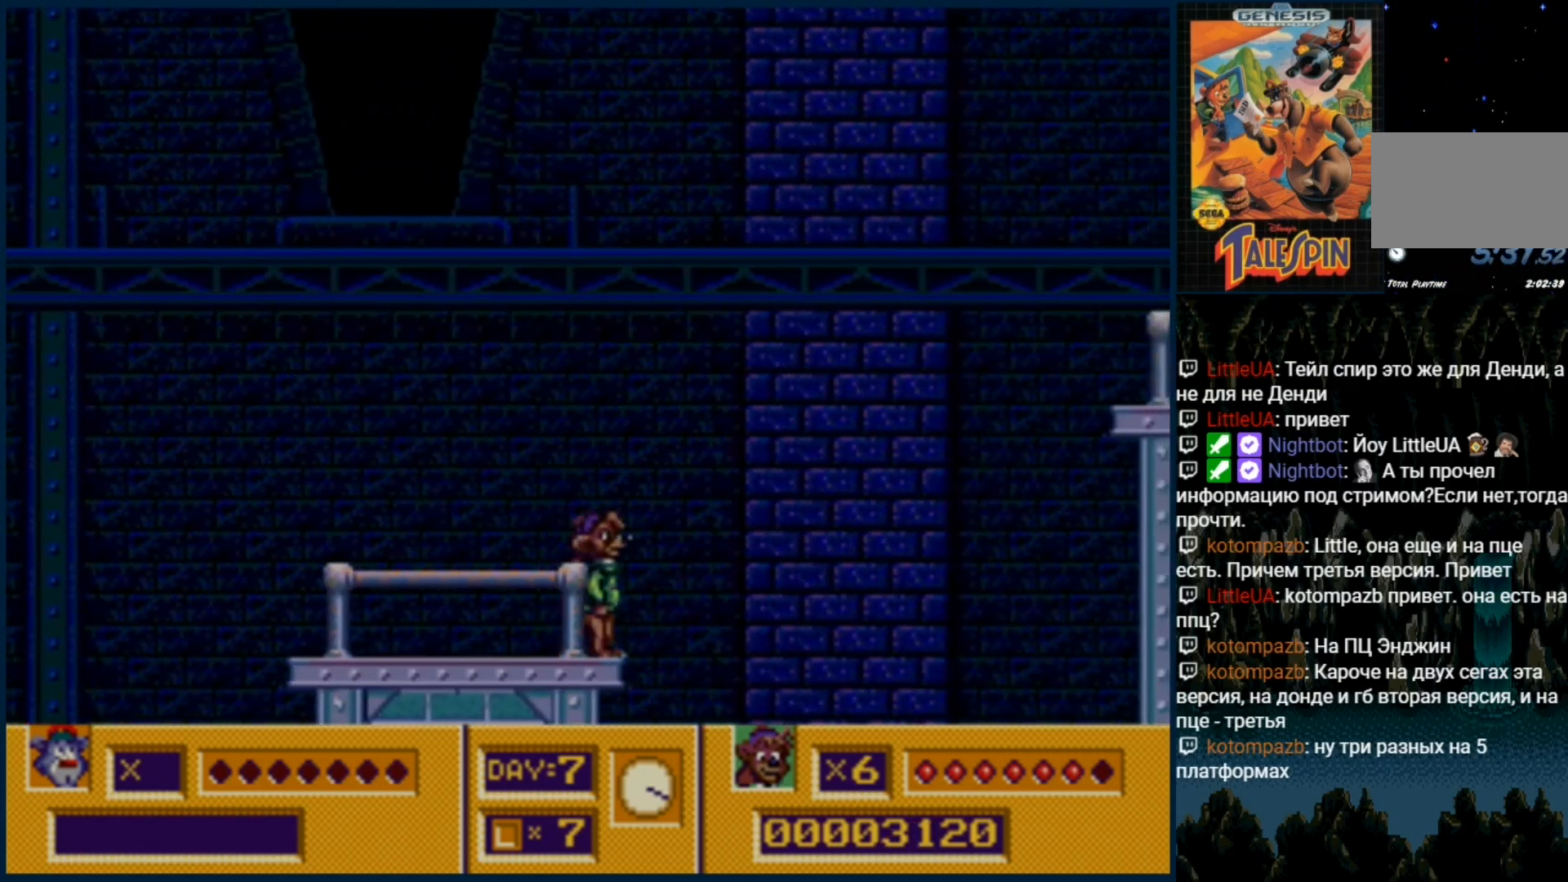
{"dt_ms": 500, "buttons": [], "events": []}
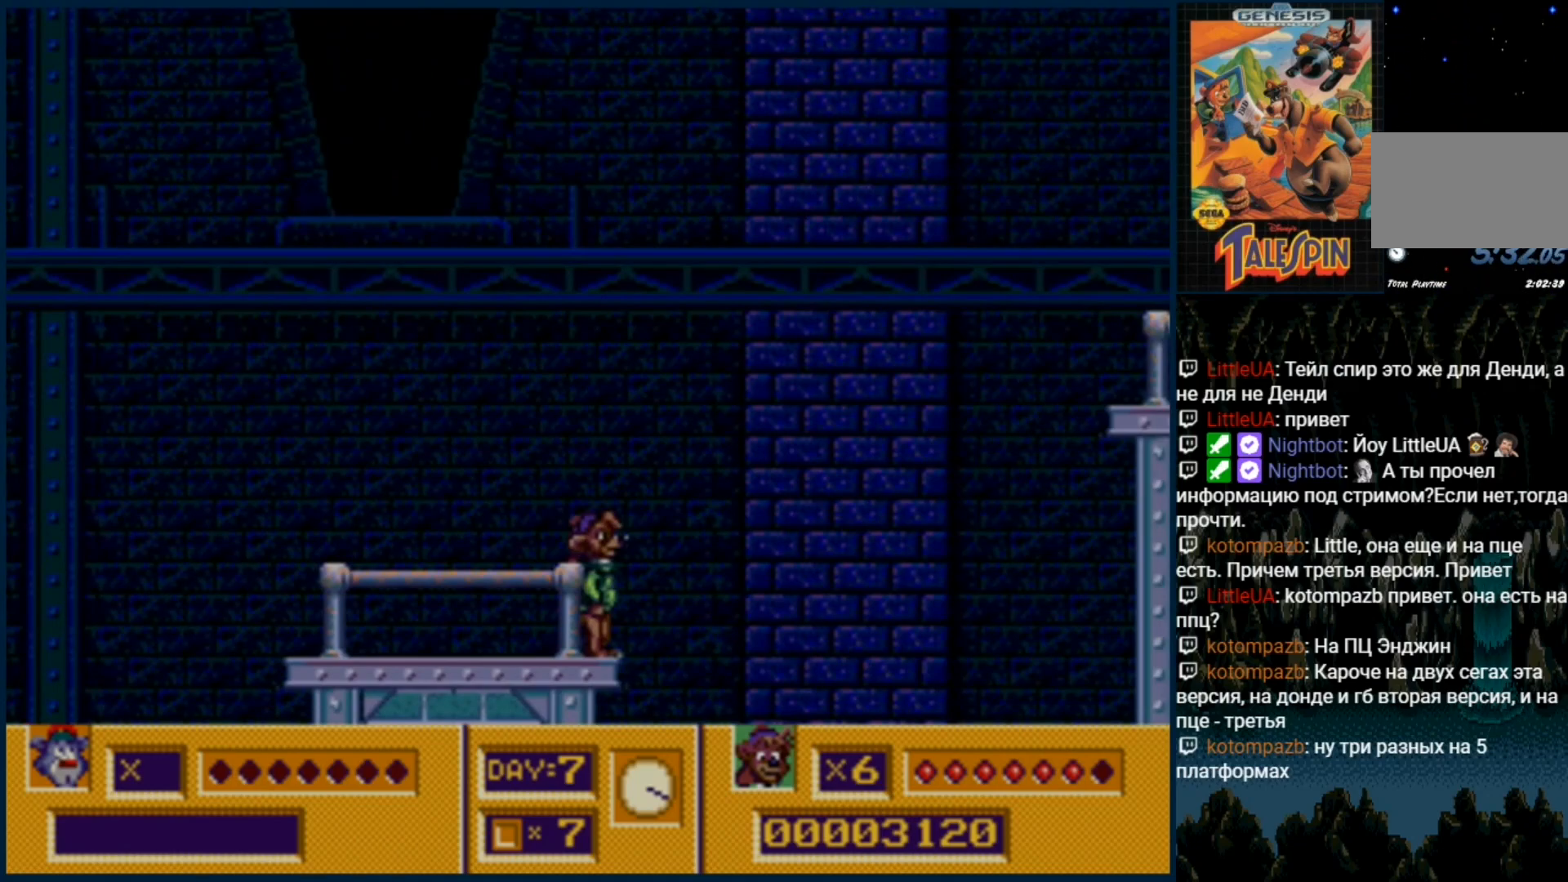
{"dt_ms": 500, "buttons": [], "events": [[350, "A", "down"], [450, "A", "up"]]}
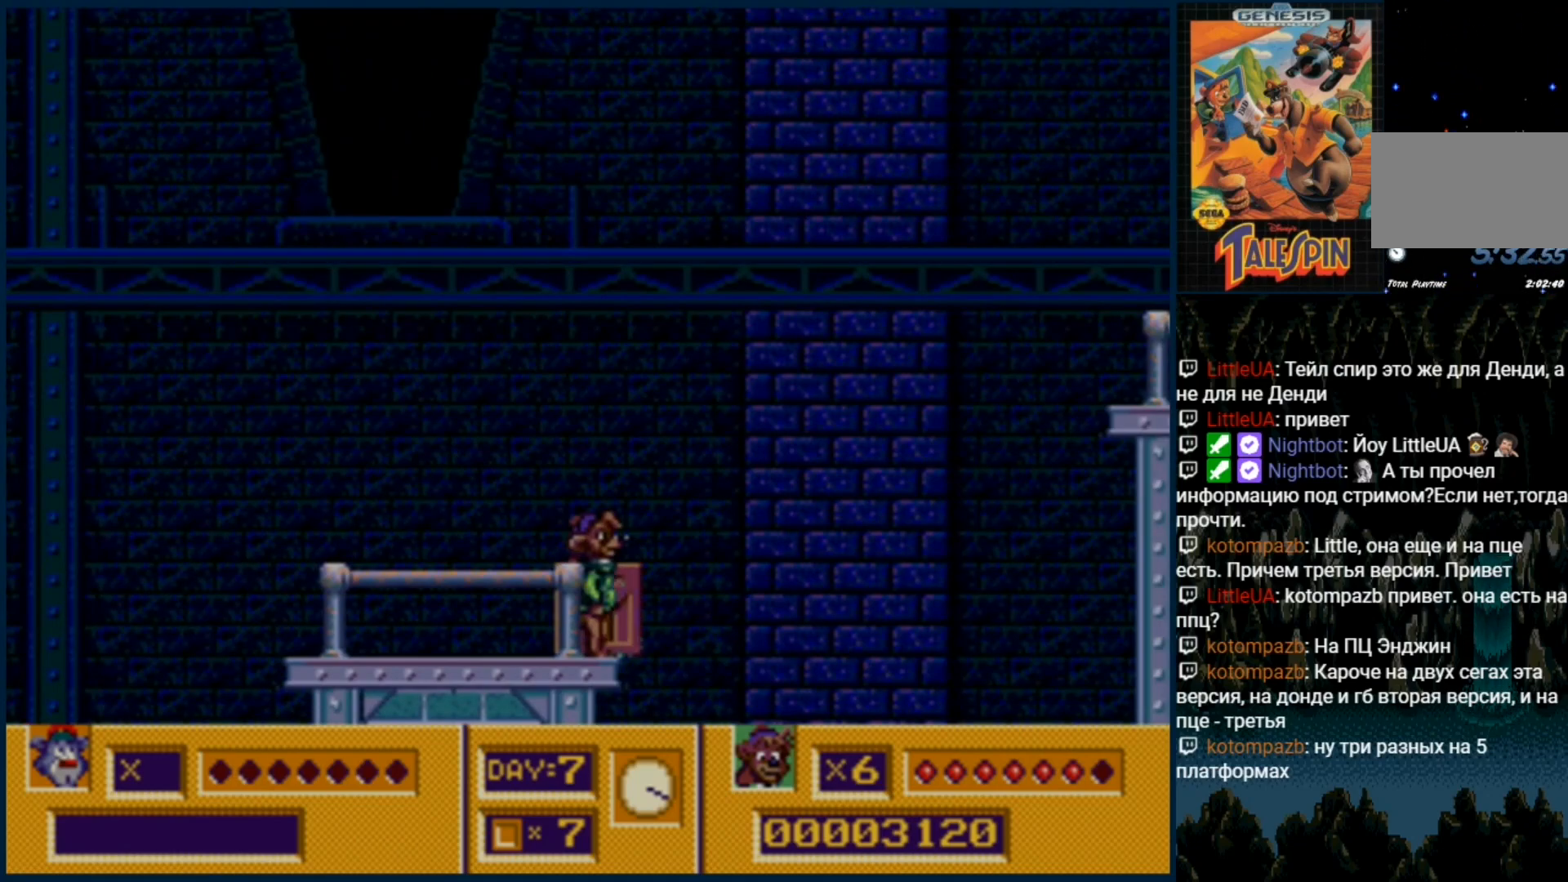
{"dt_ms": 500, "buttons": [], "events": [[117, "C", "down"], [200, "C", "up"]]}
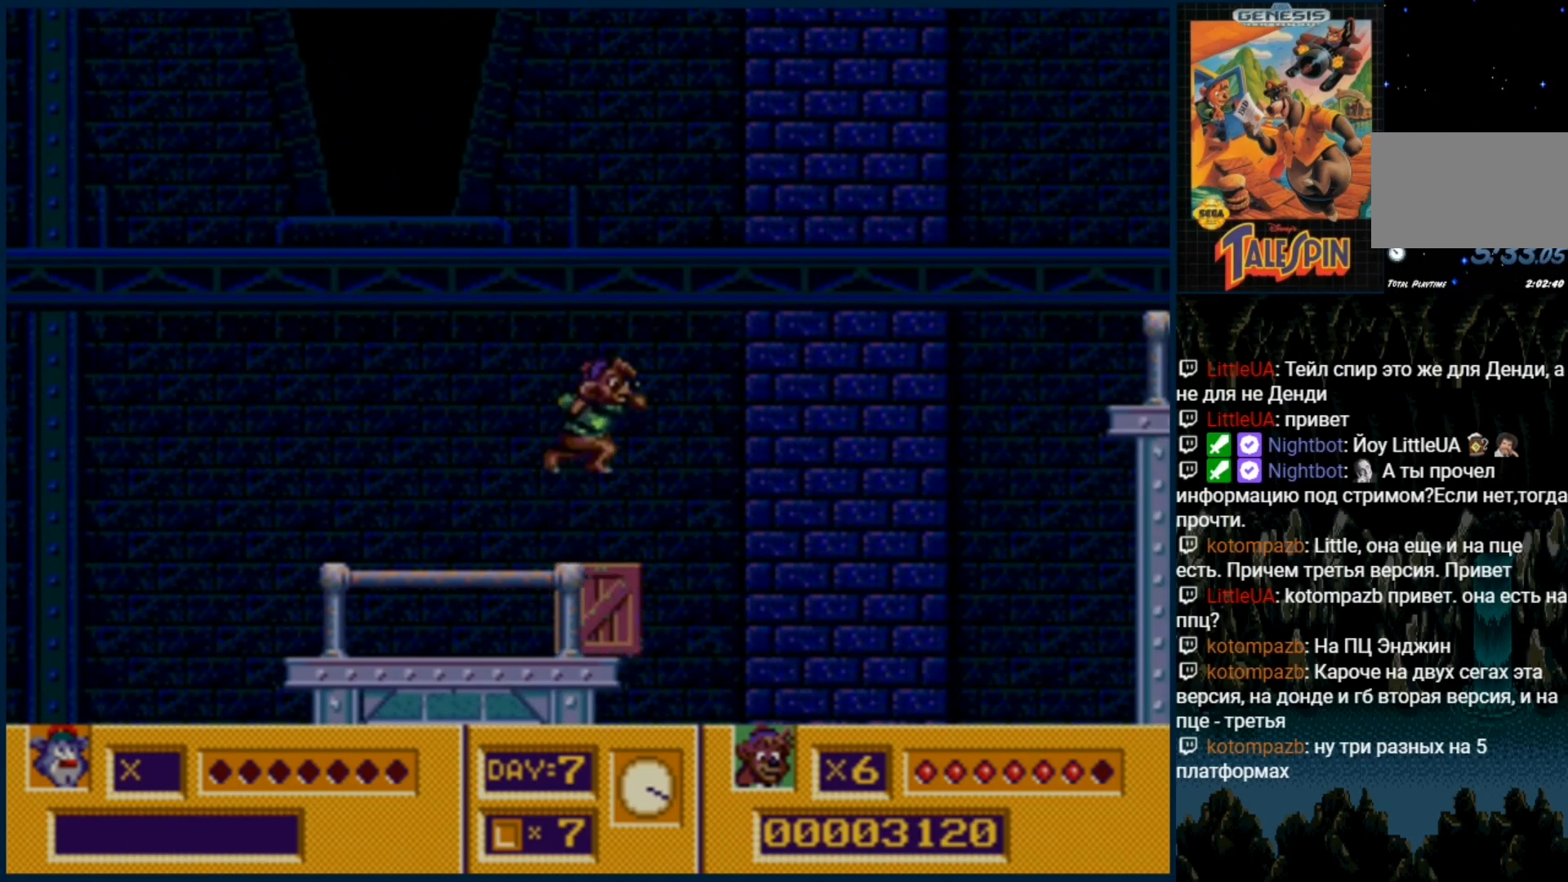
{"dt_ms": 500, "buttons": [], "events": [[17, "DPAD_RIGHT", "down"], [117, "DPAD_RIGHT", "up"]]}